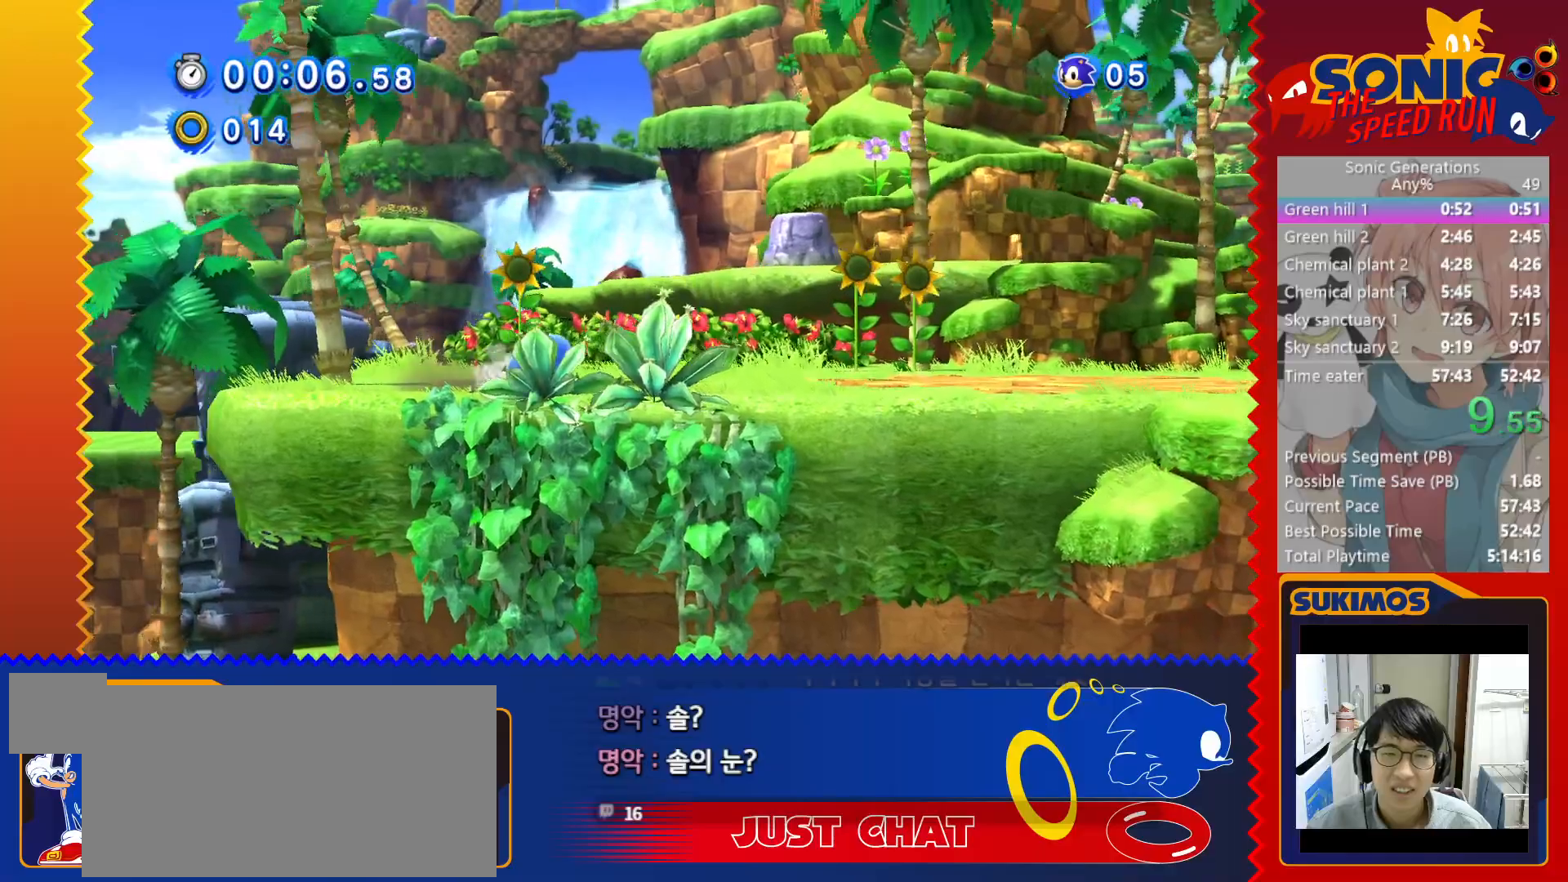
Gameplay with keyboard; each line is a JSON object with the keys held at the frame after it. "events" lists presses ("down") and releases ("up") of "a", "c", "d", "down", "f", "left", "right", "s", "up", "v", "x" and "z" between this image and that frame as [ms after this image, input, new state], when the widget could be followed in between. No other keys are recorded. Mouse input is not recorded.
{"keys": ["right"], "events": [[200, "x", "up"]]}
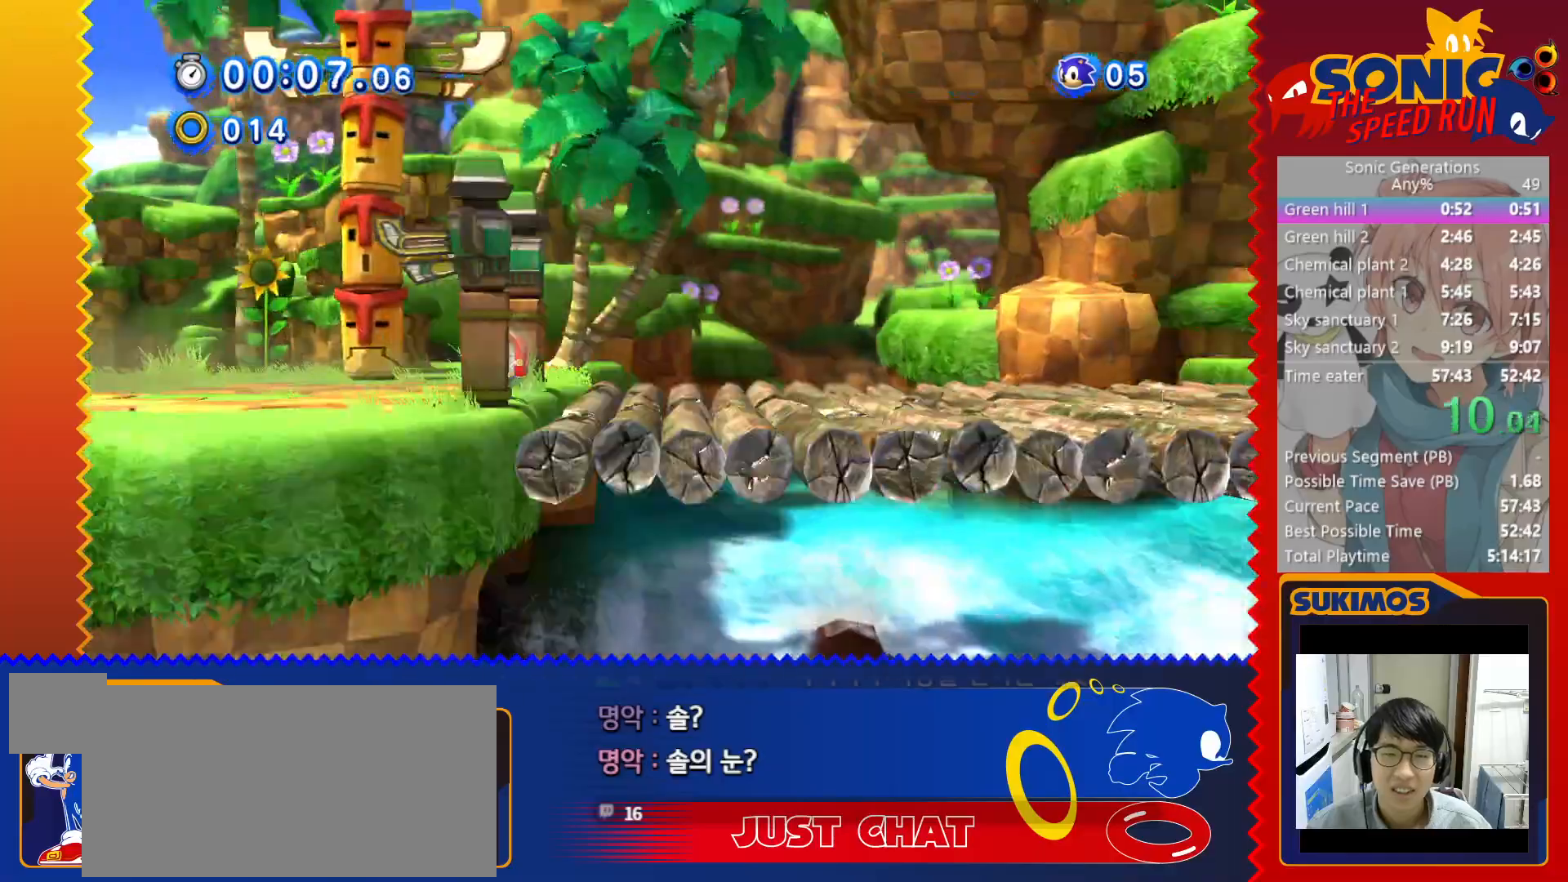
{"keys": ["right"], "events": []}
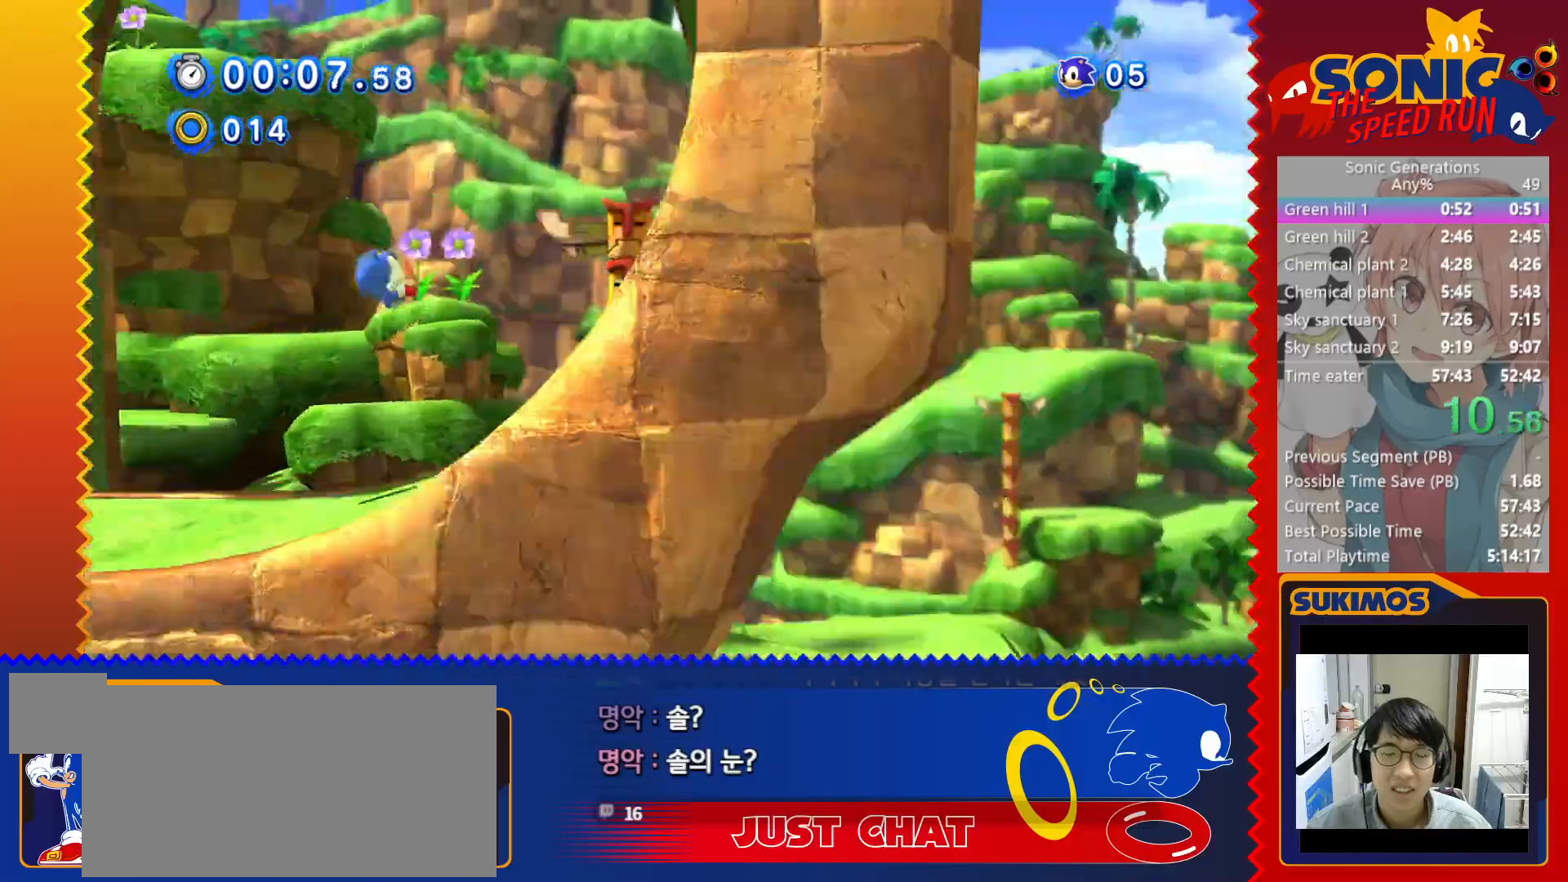
{"keys": ["right"], "events": []}
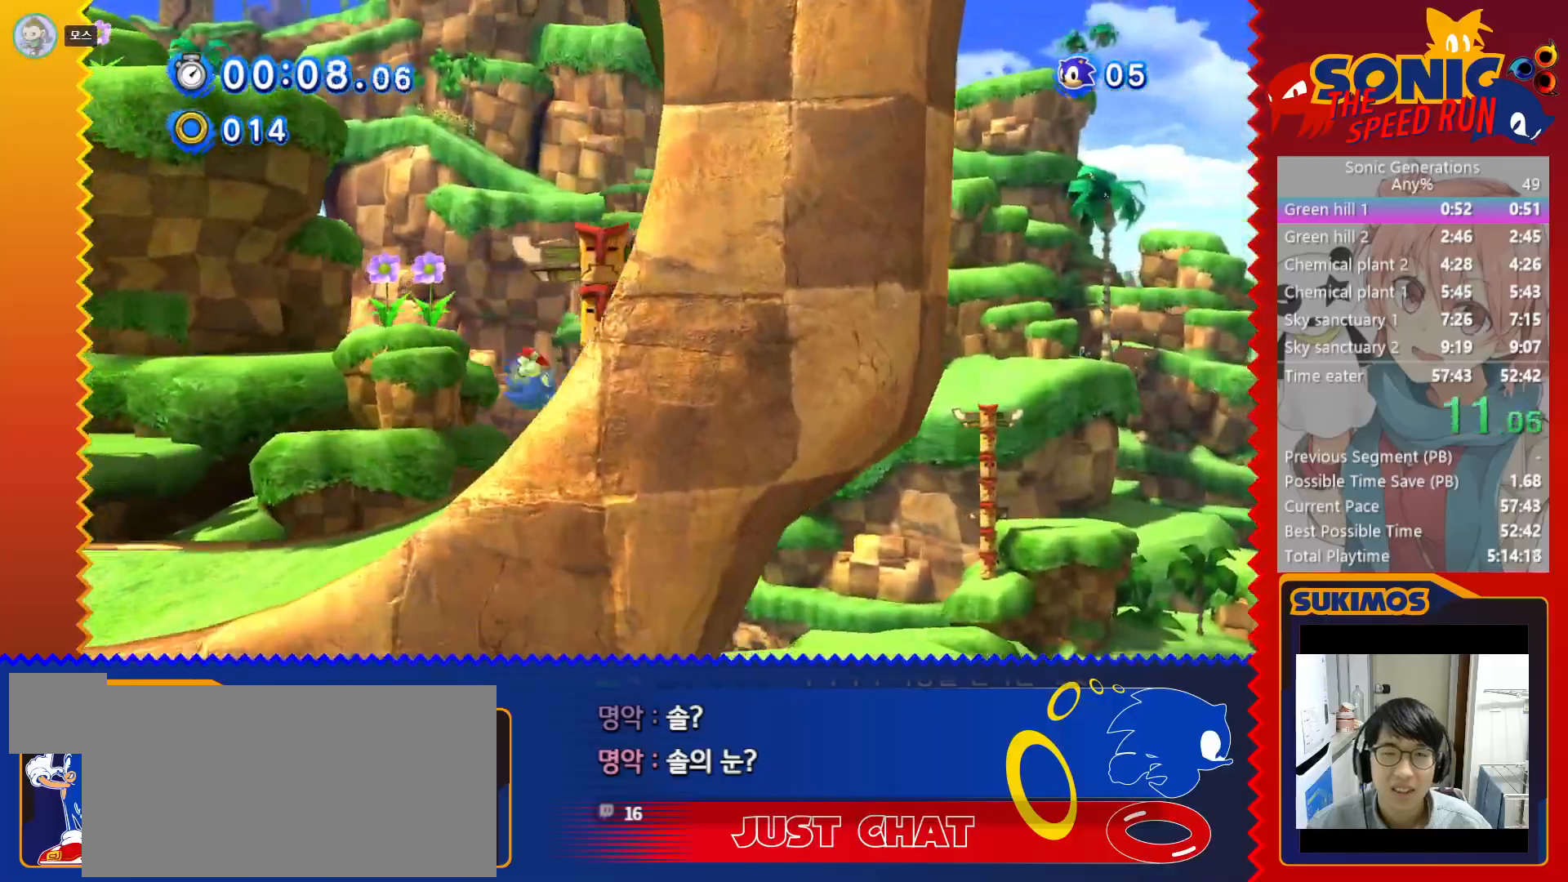
{"keys": ["right", "x"], "events": [[83, "x", "down"]]}
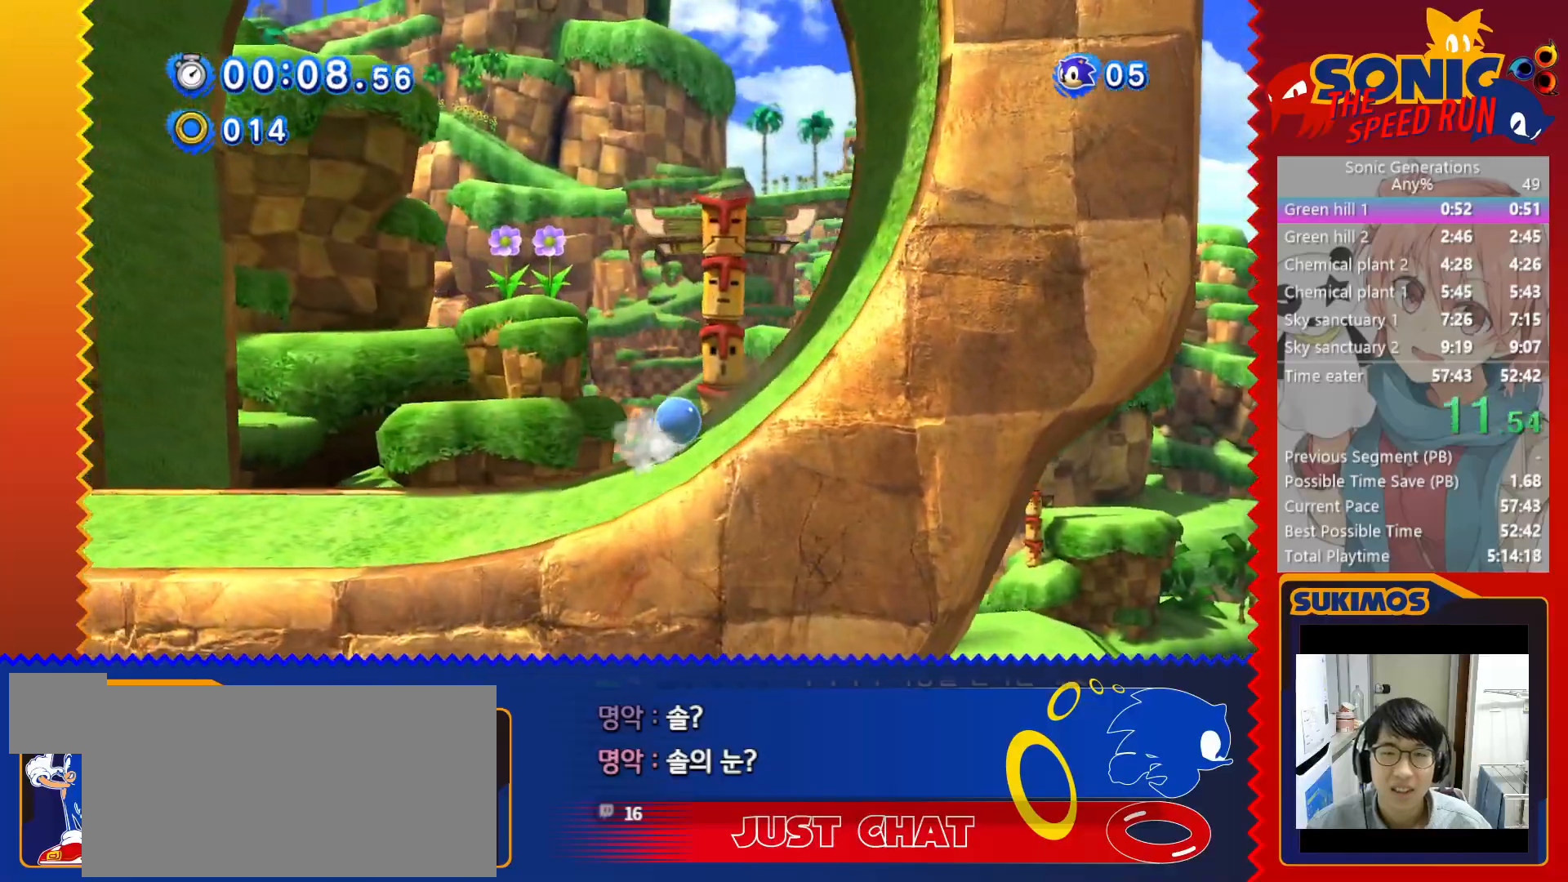
{"keys": ["right"], "events": [[33, "x", "up"]]}
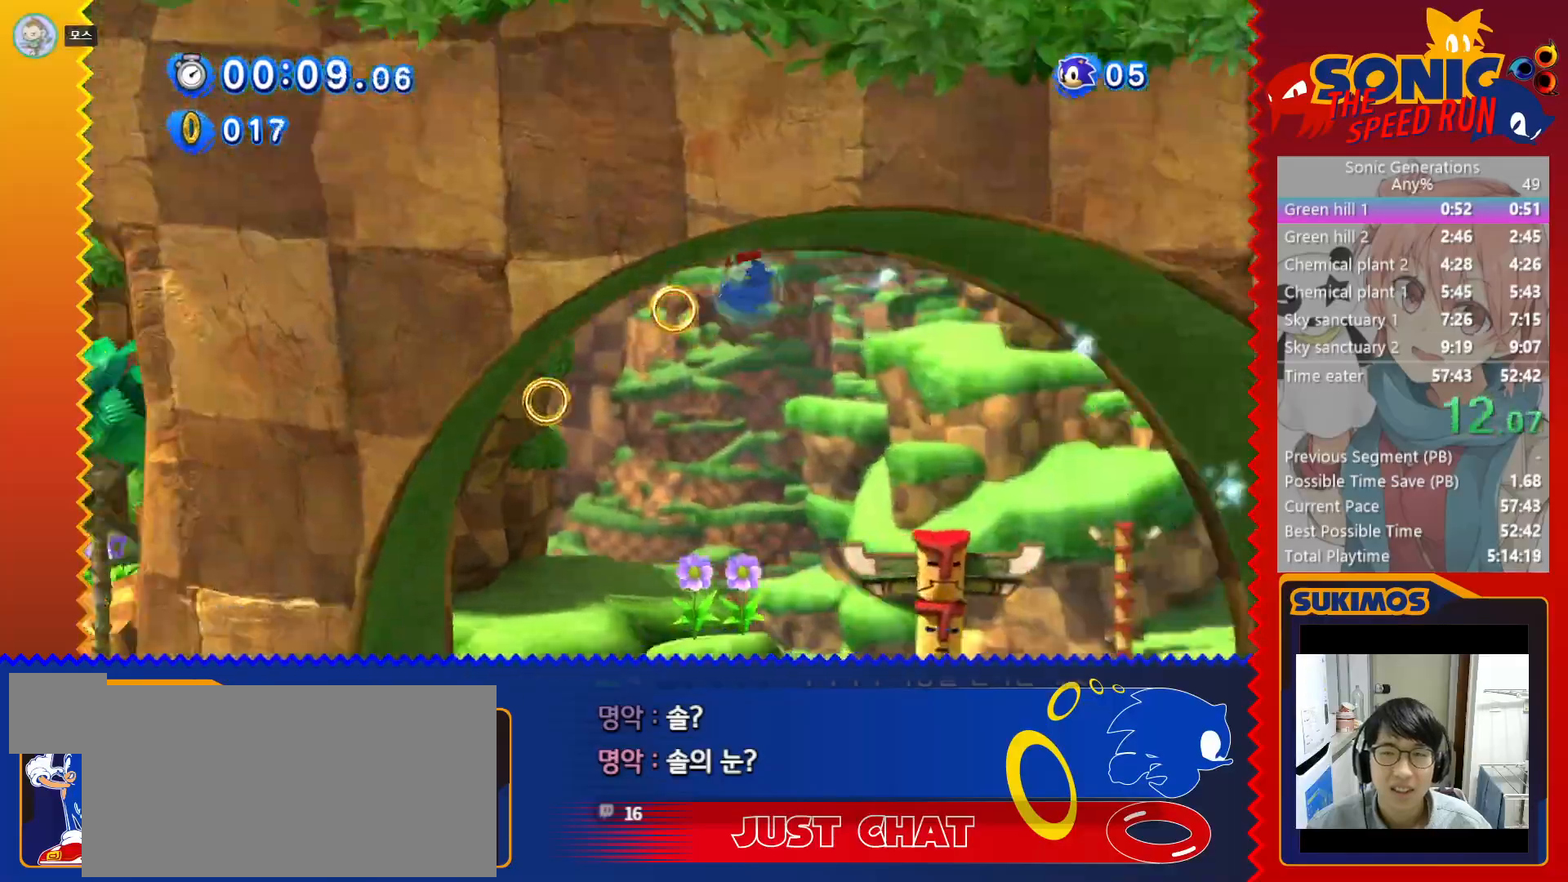
{"keys": ["right"], "events": []}
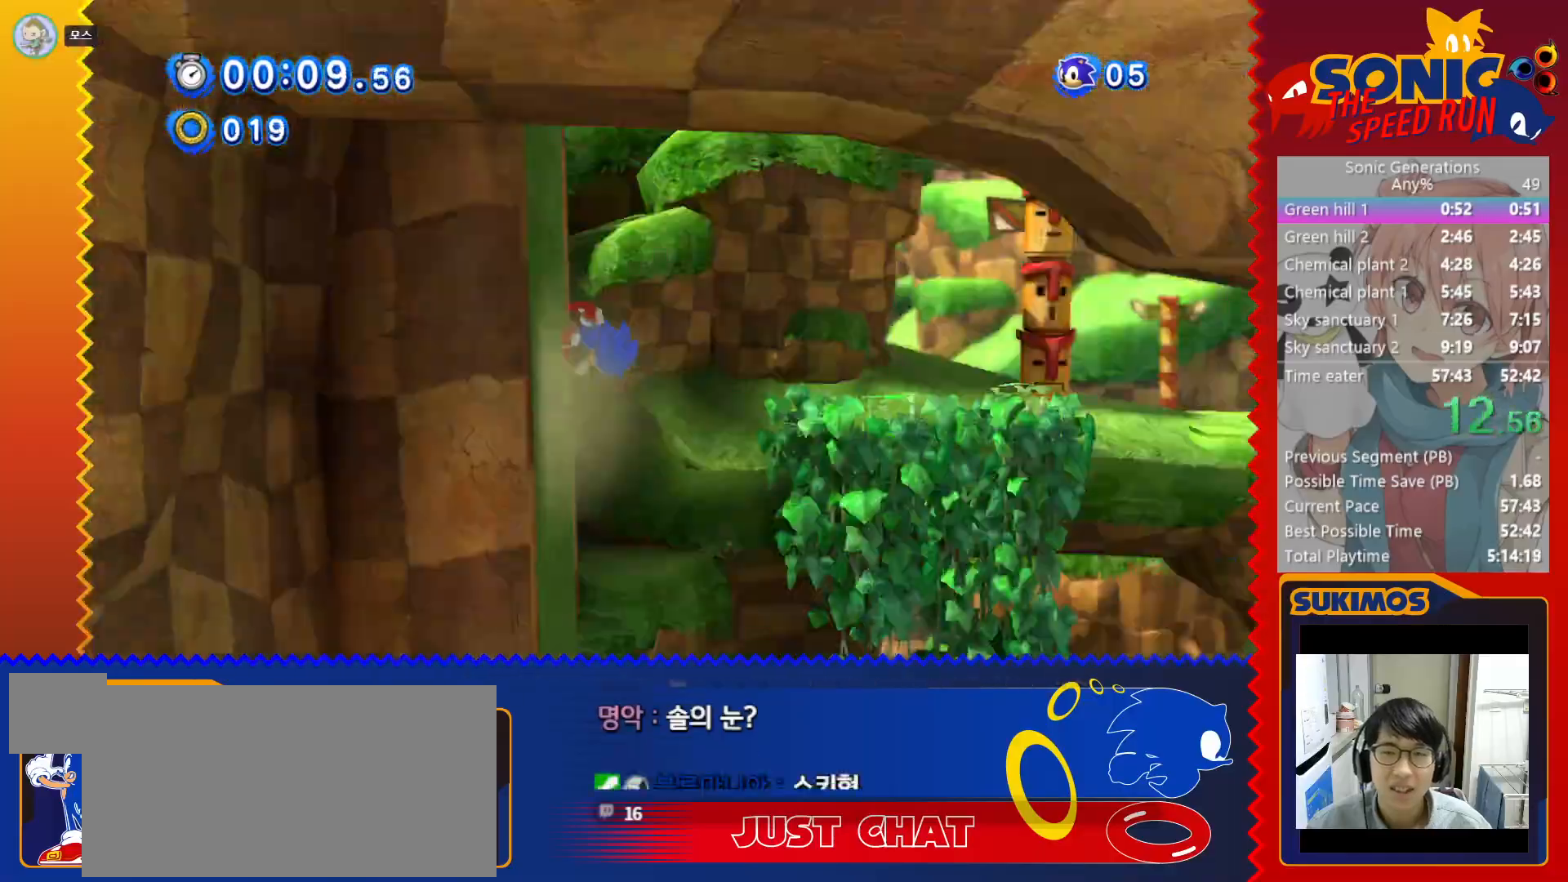
{"keys": ["right"], "events": []}
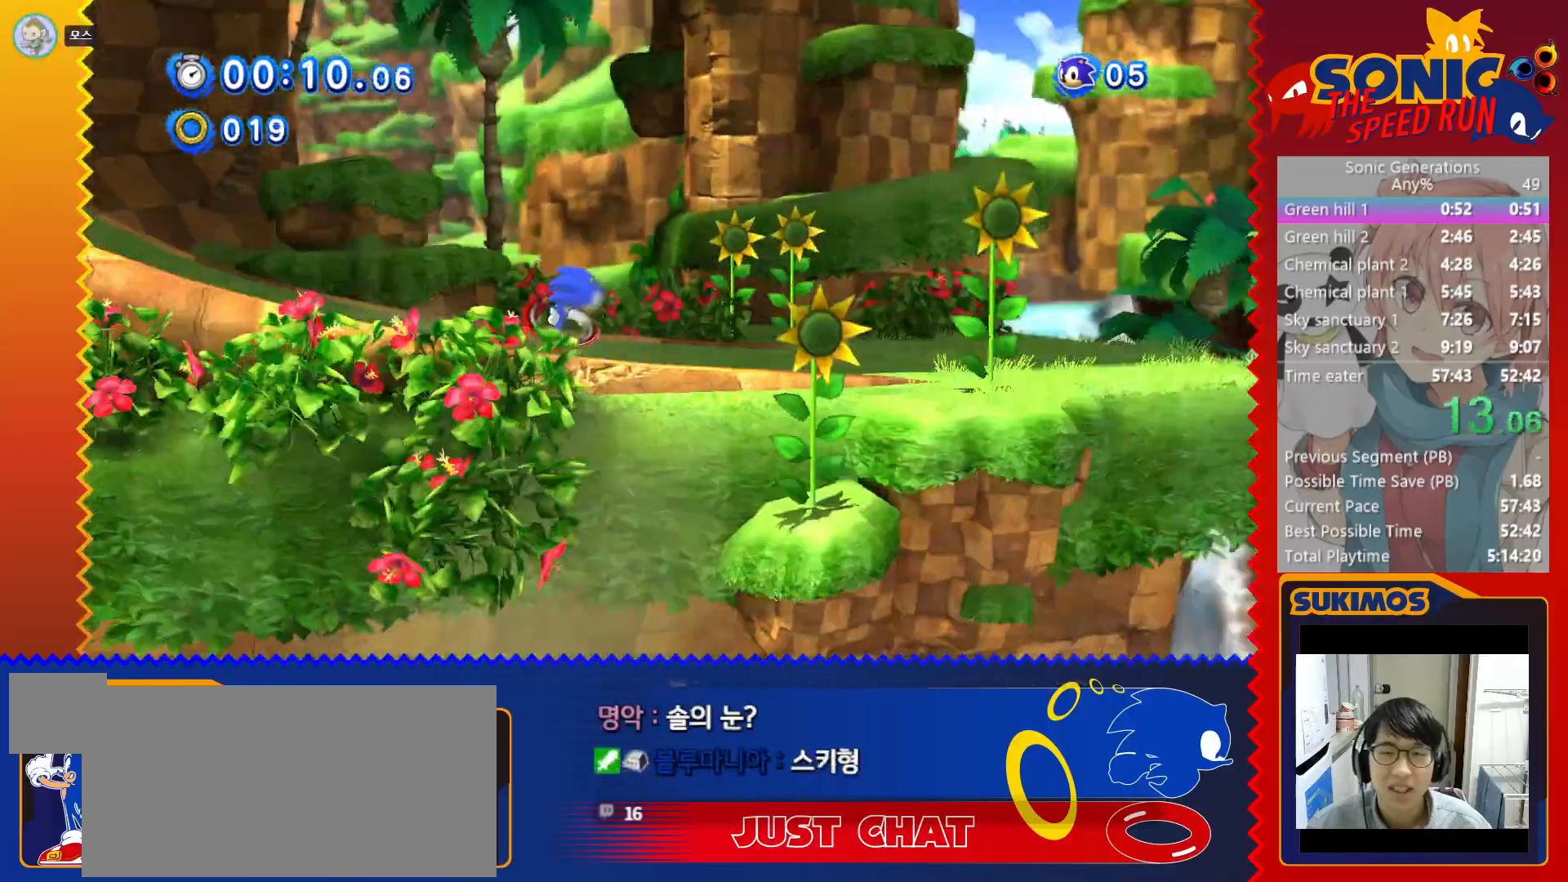
{"keys": ["right"], "events": []}
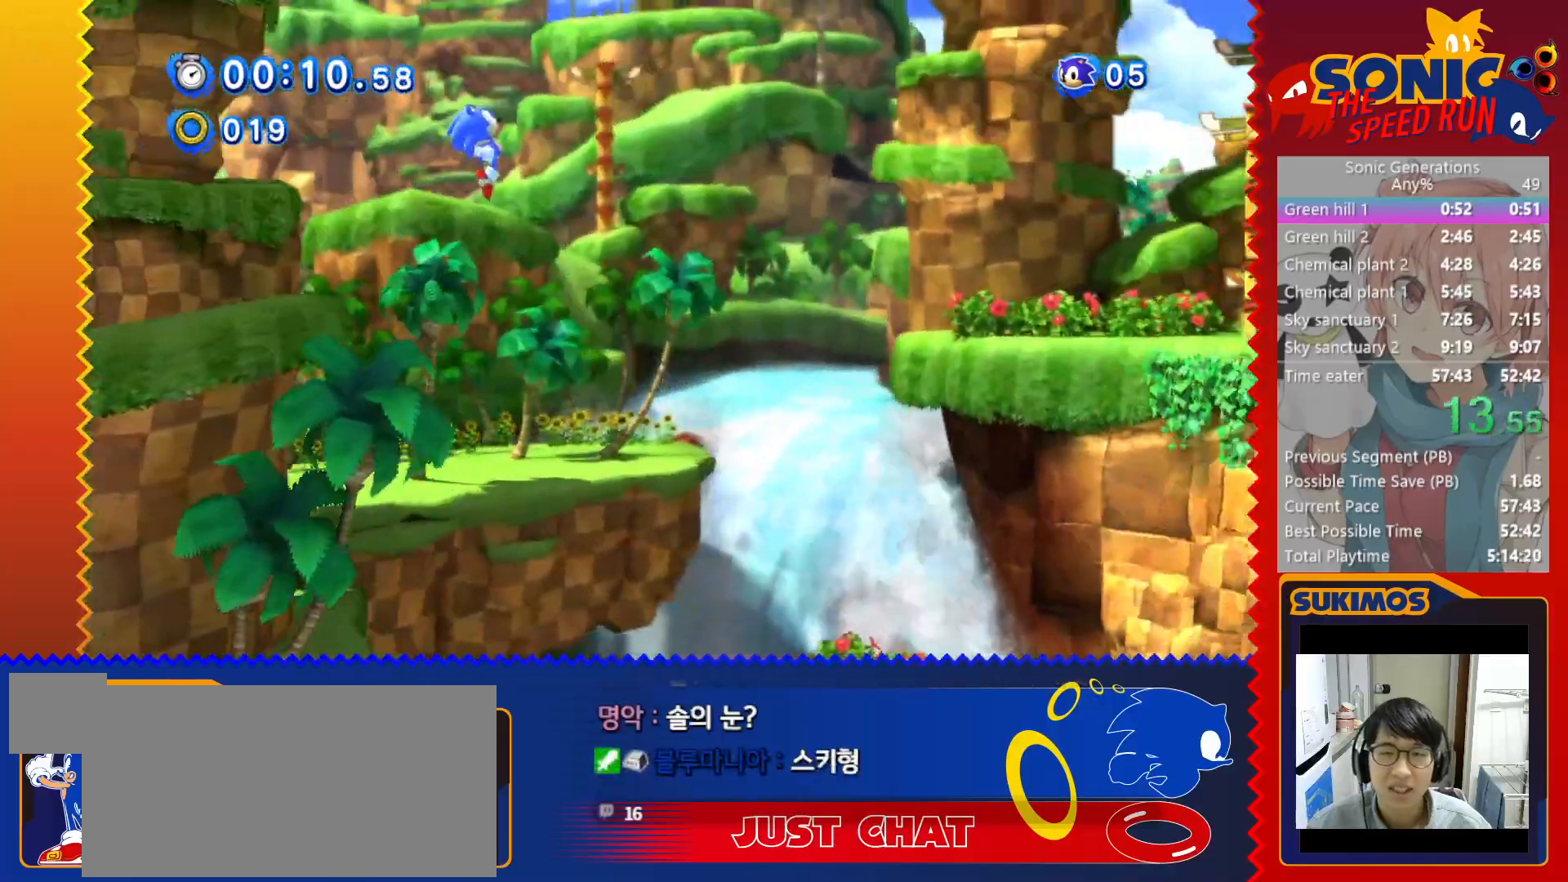
{"keys": ["right"], "events": []}
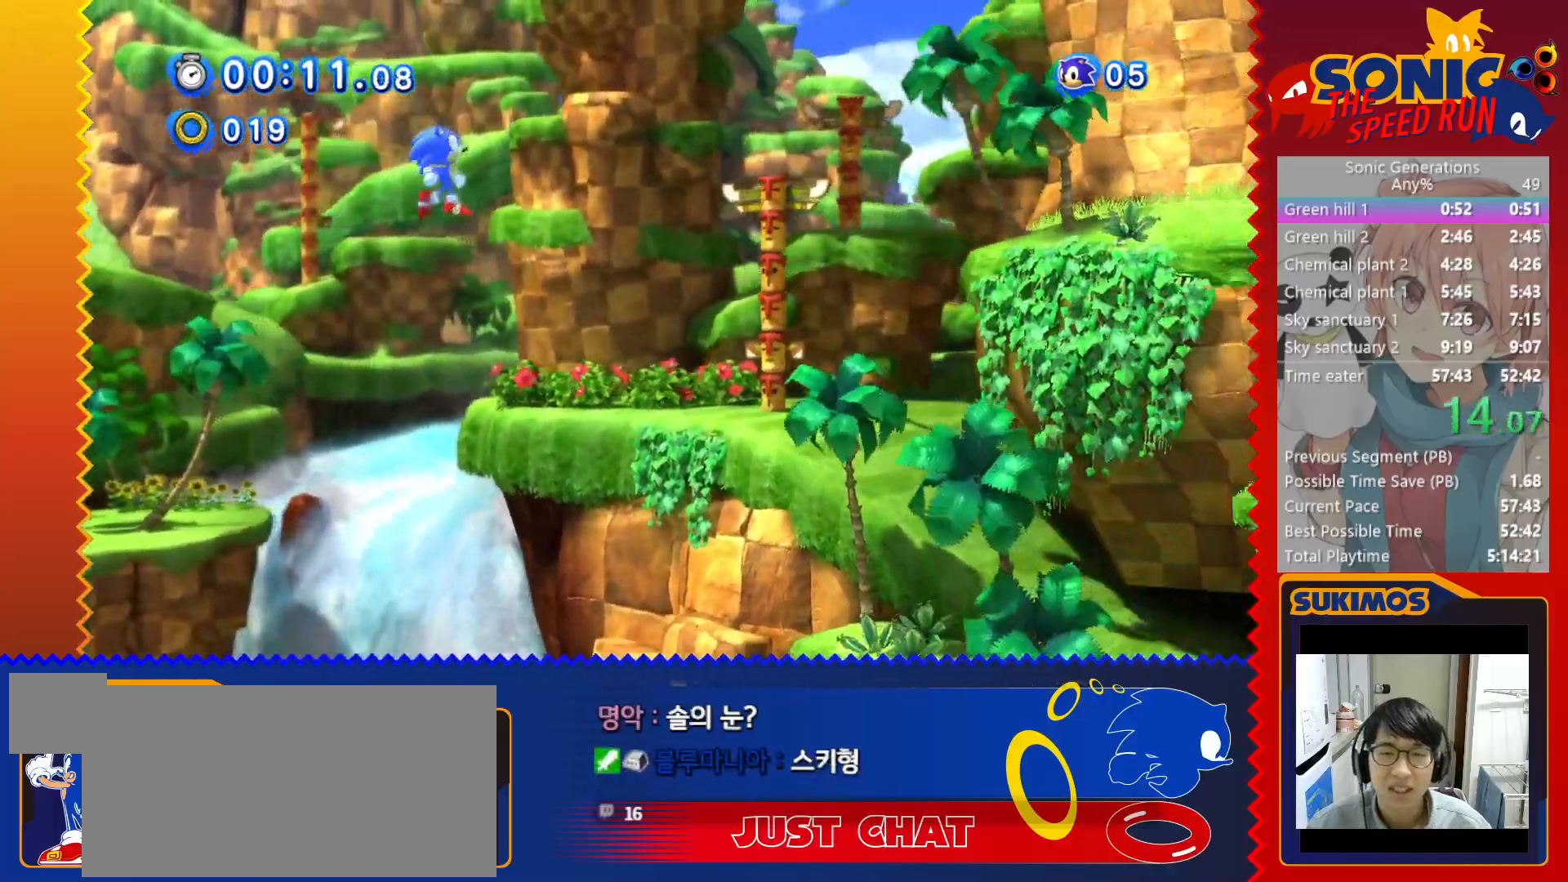
{"keys": ["right"], "events": []}
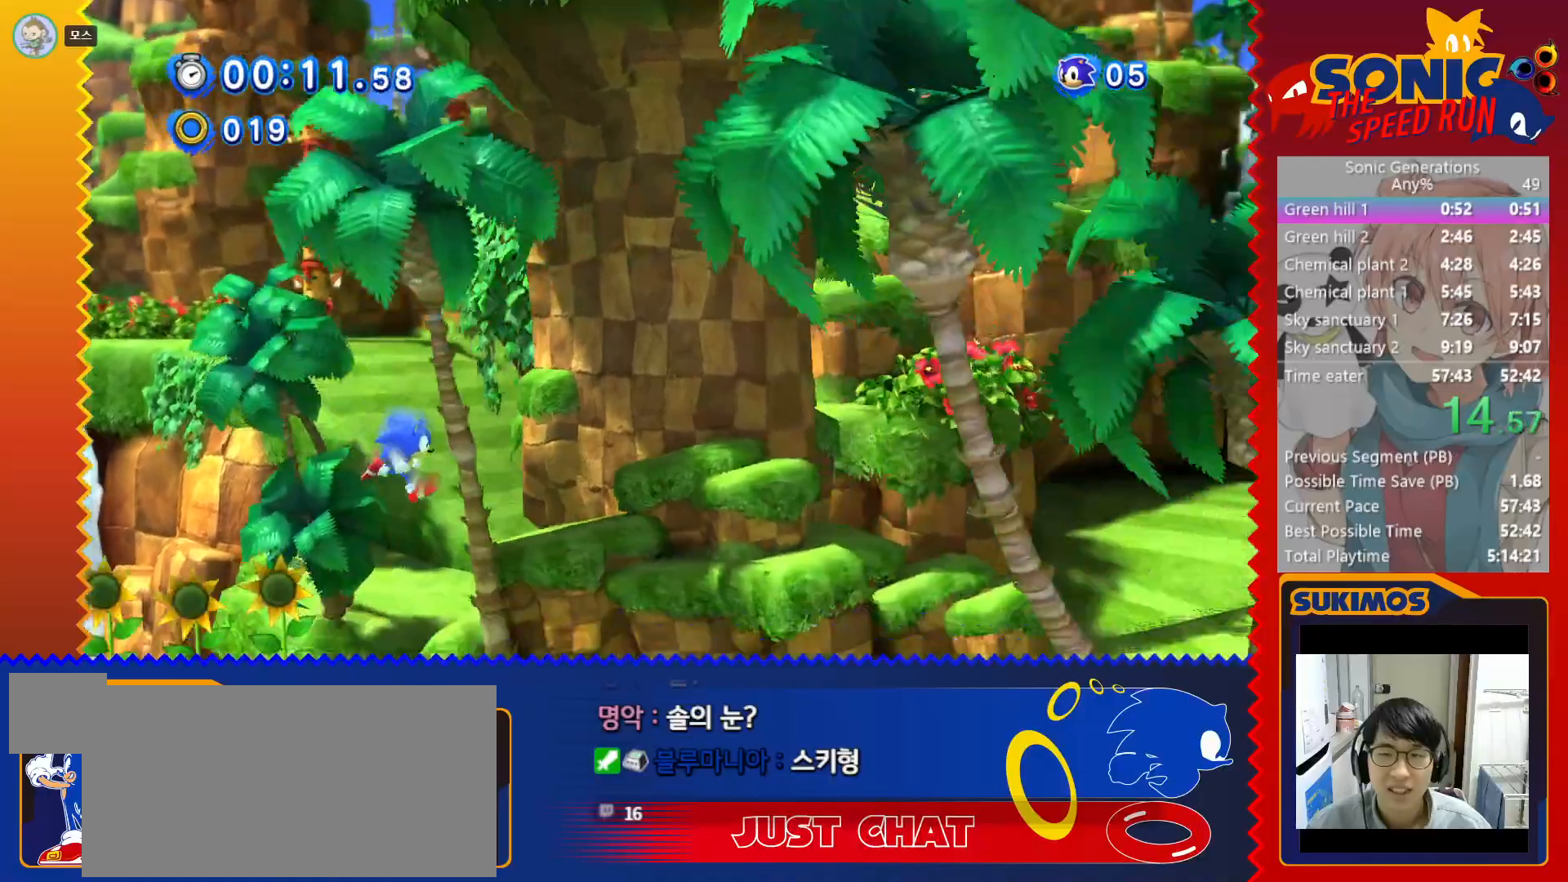
{"keys": ["right", "x"], "events": [[167, "x", "down"]]}
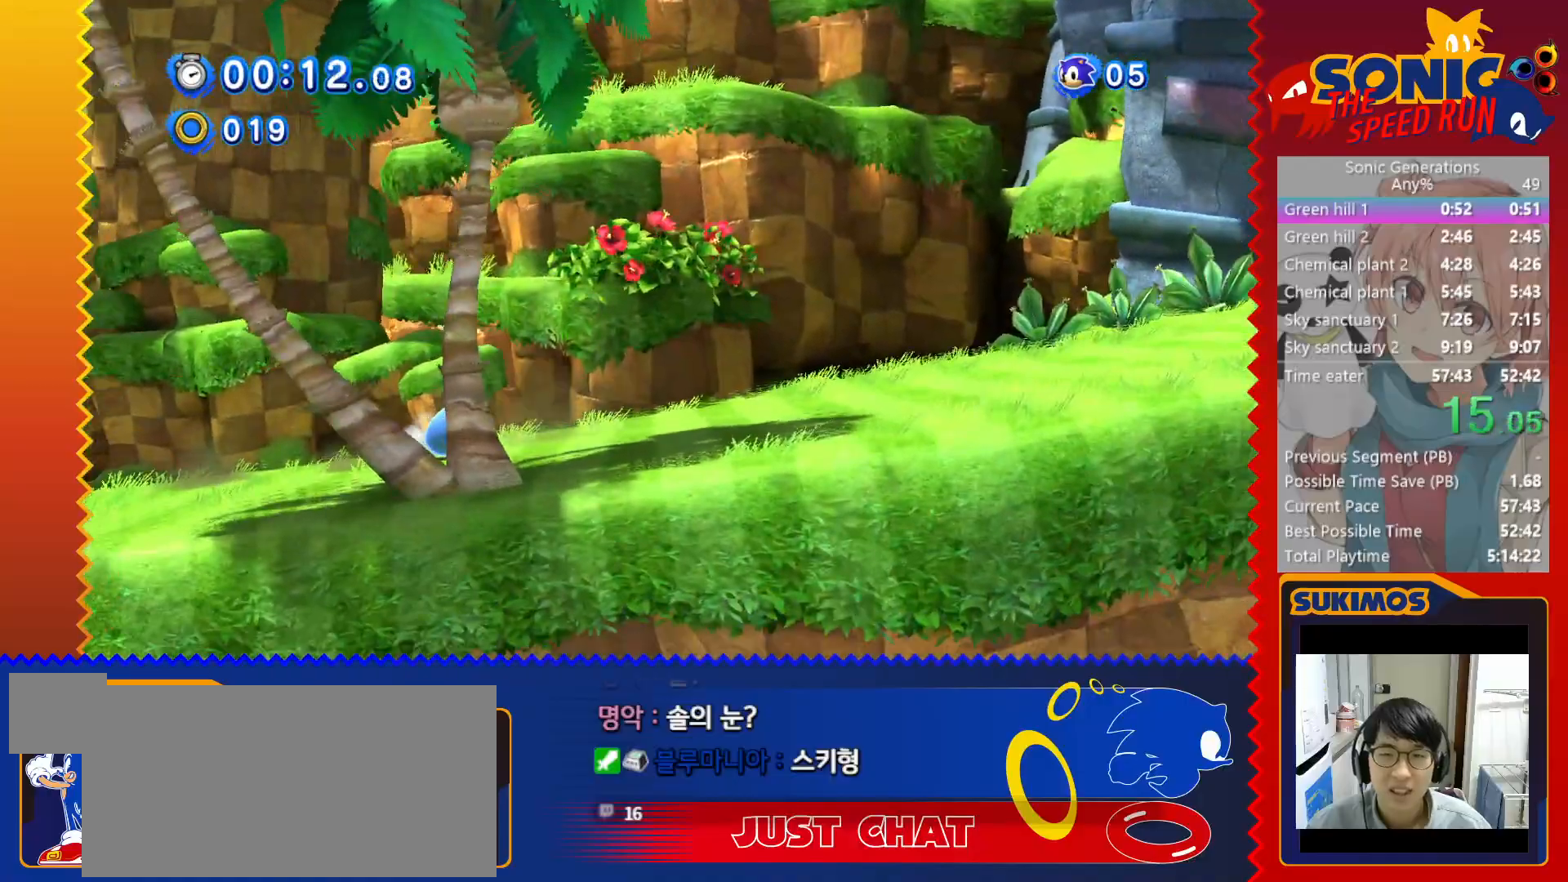
{"keys": ["right"], "events": [[167, "x", "up"]]}
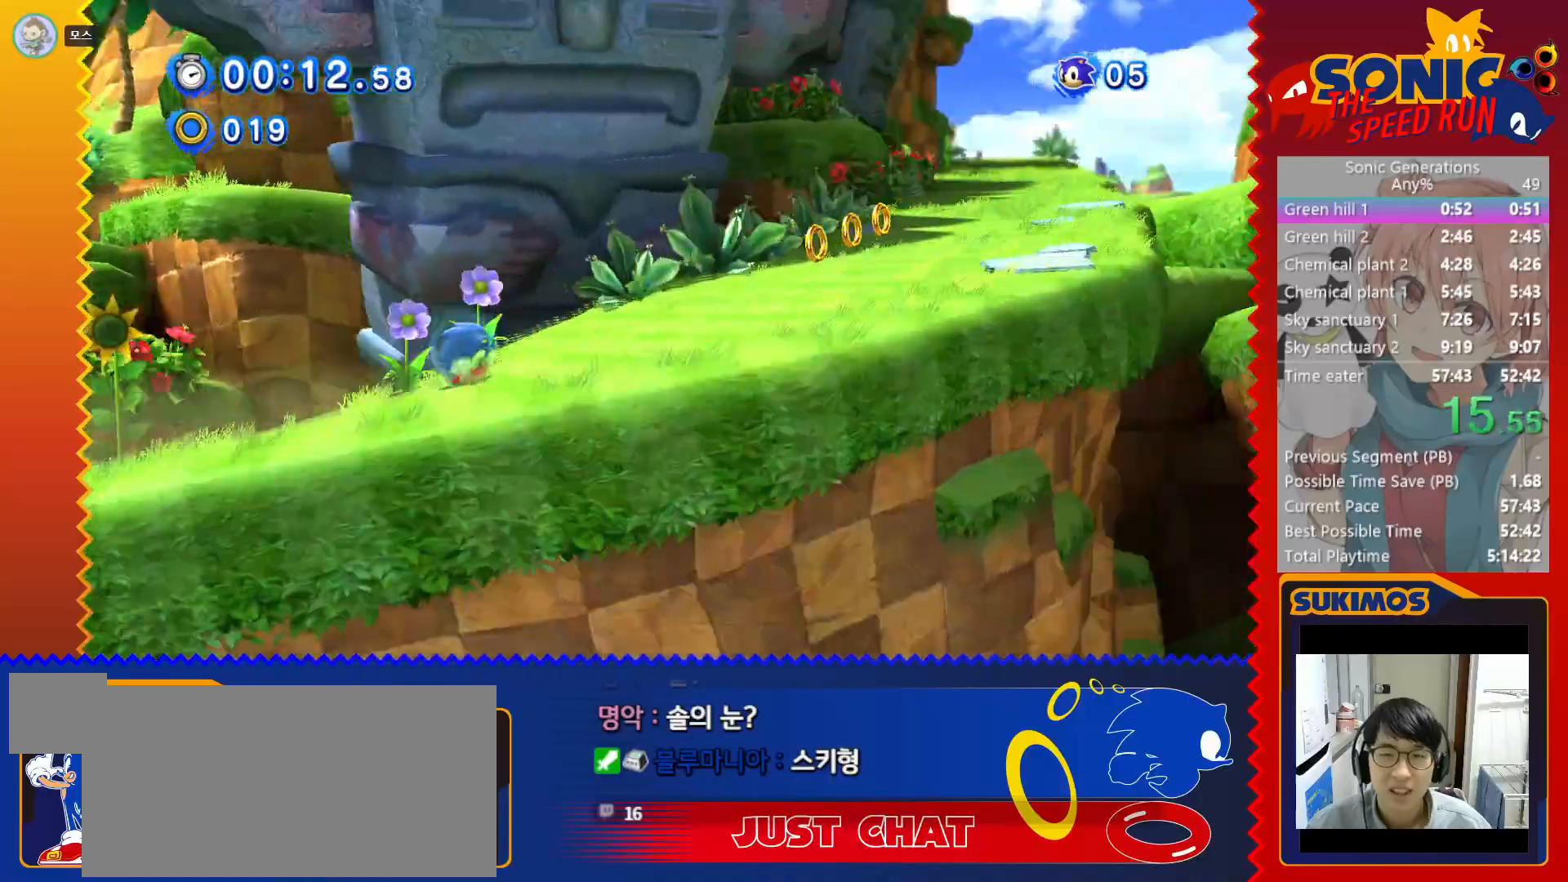
{"keys": ["right"], "events": []}
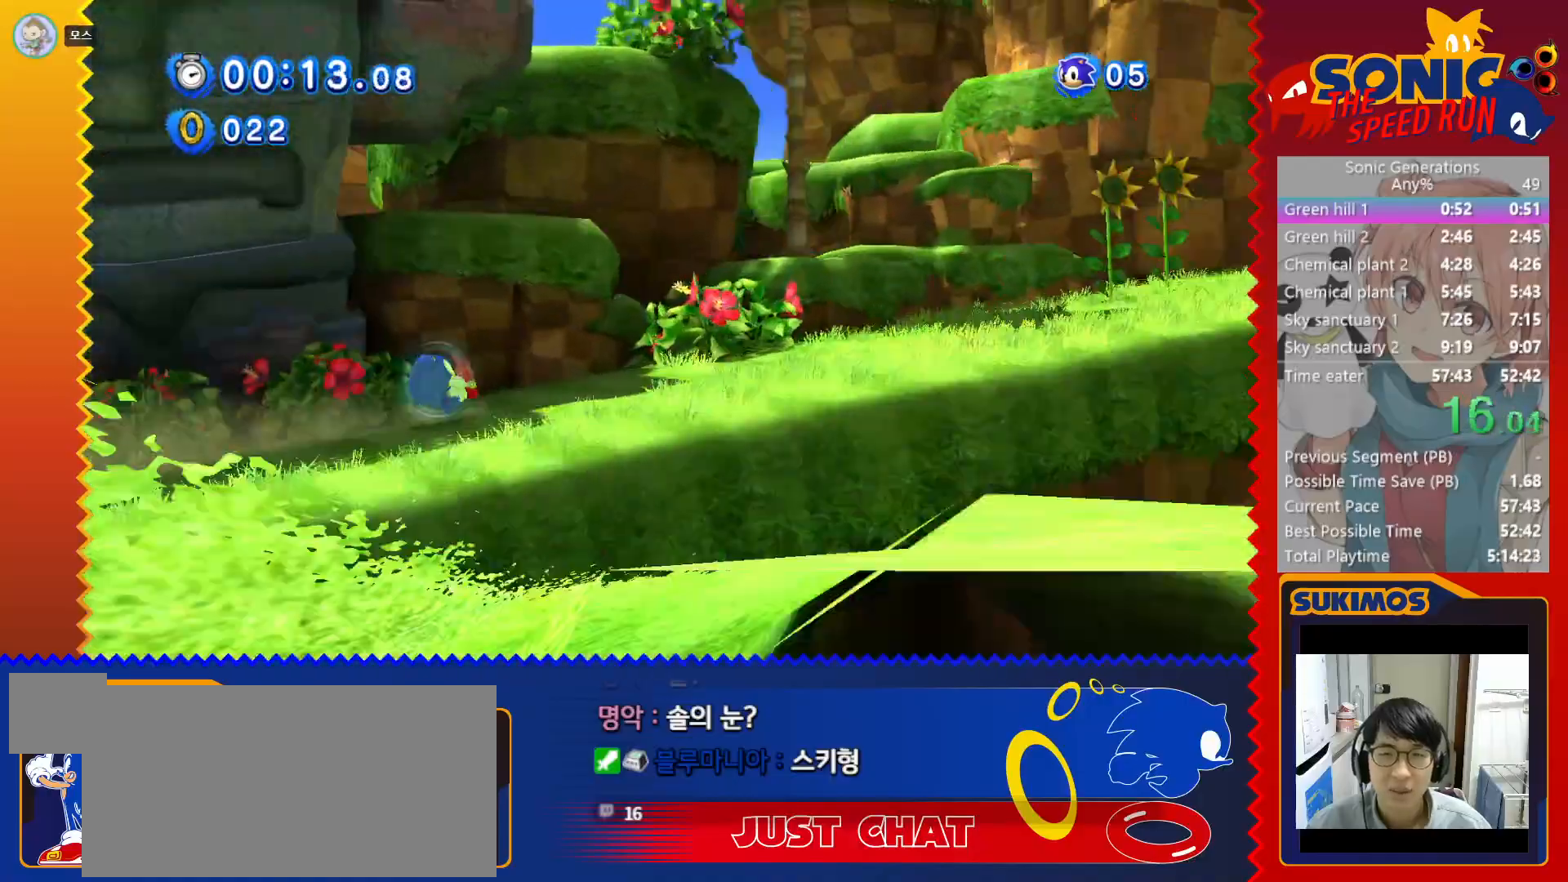
{"keys": ["right"], "events": []}
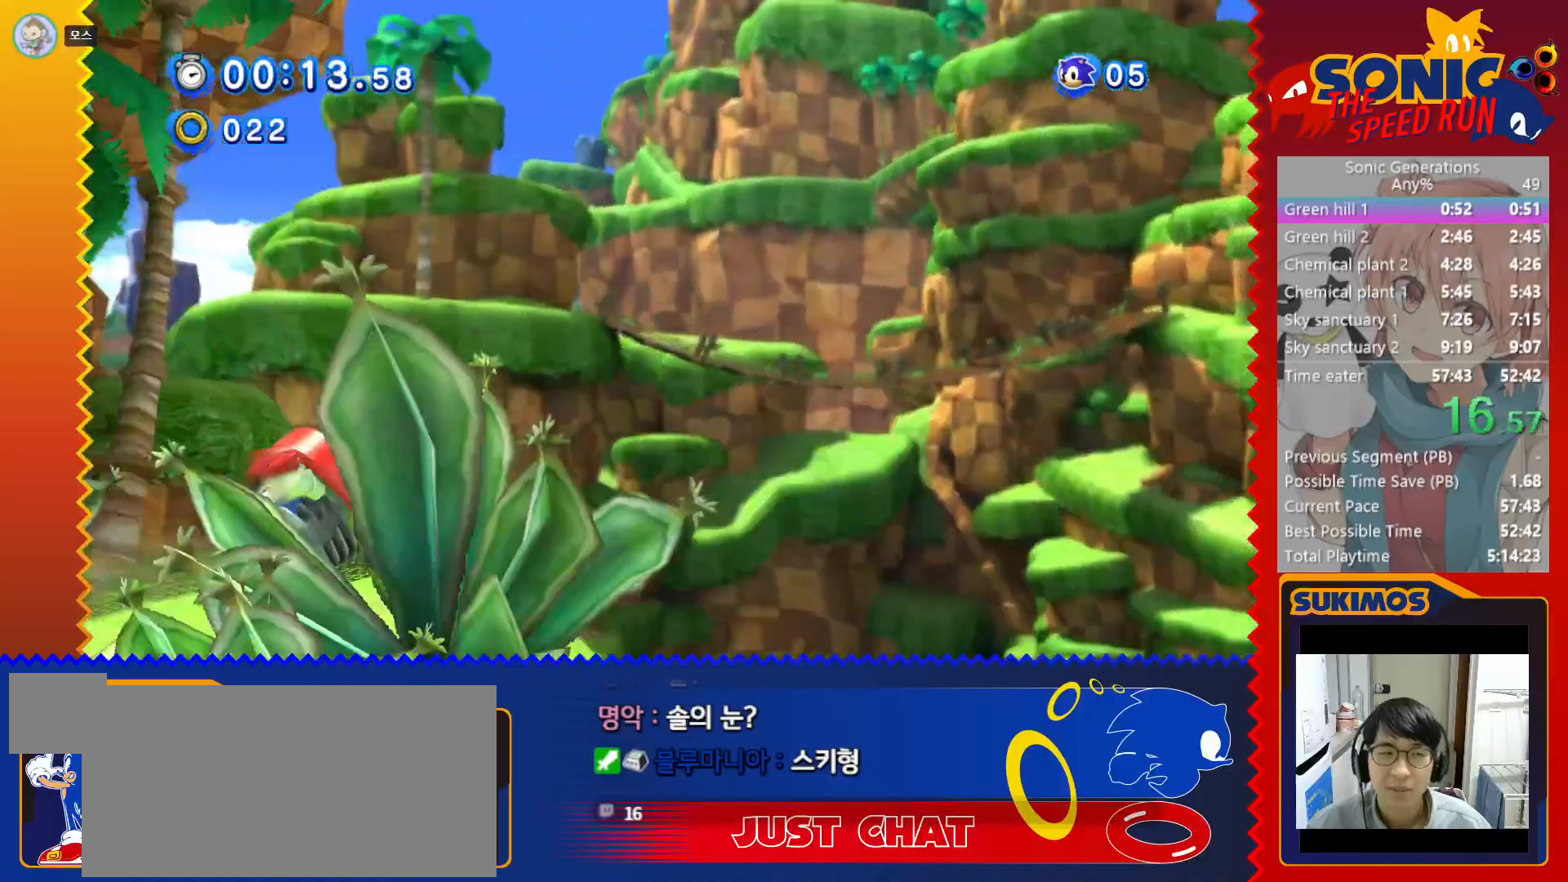
{"keys": ["right"], "events": []}
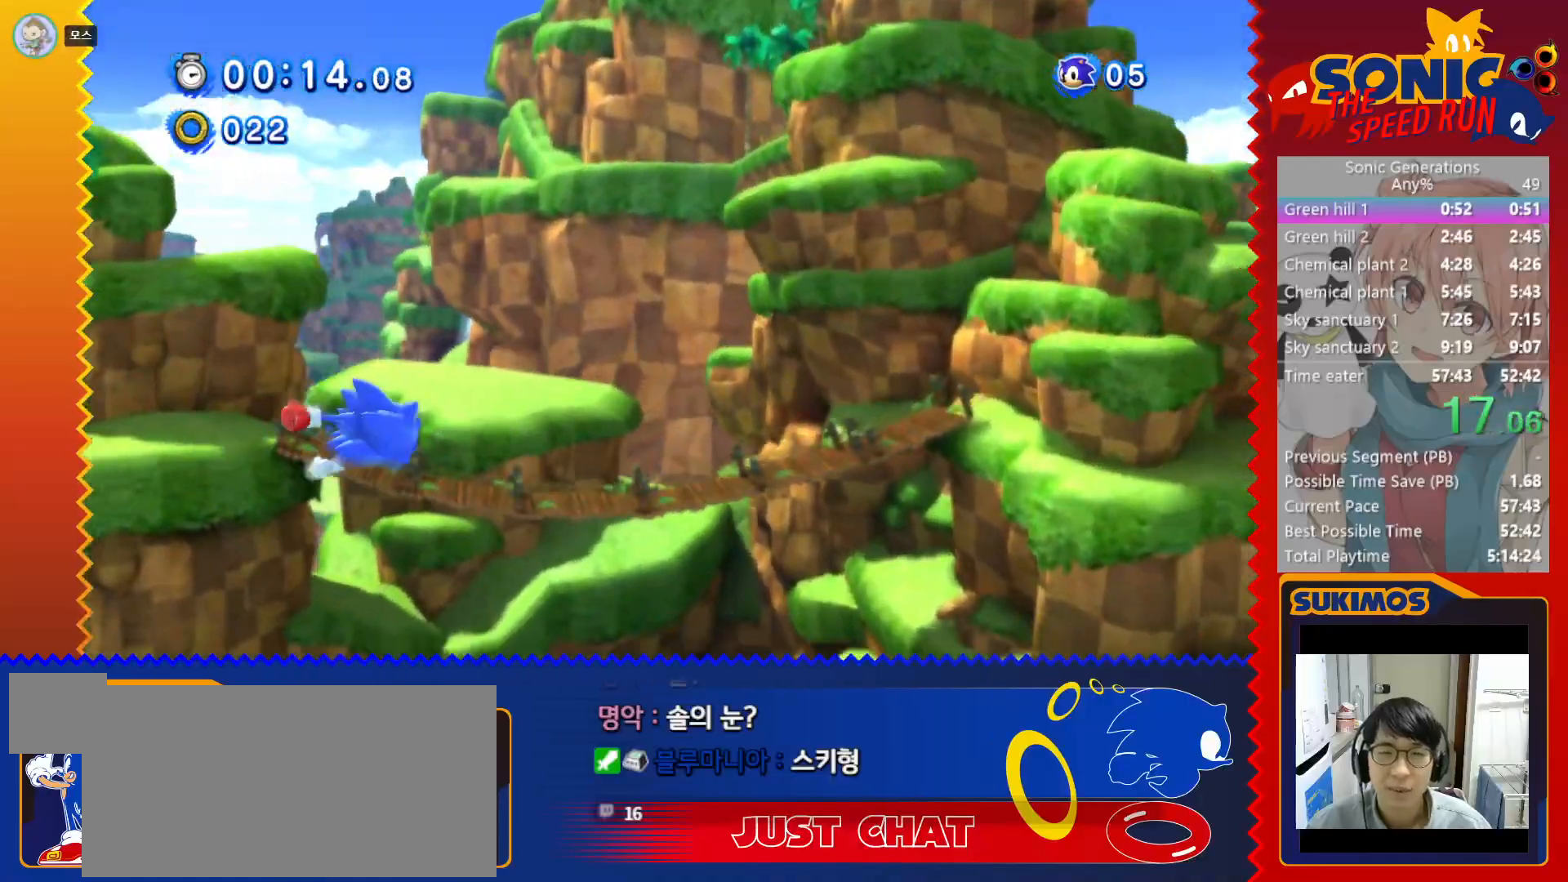
{"keys": ["right"], "events": []}
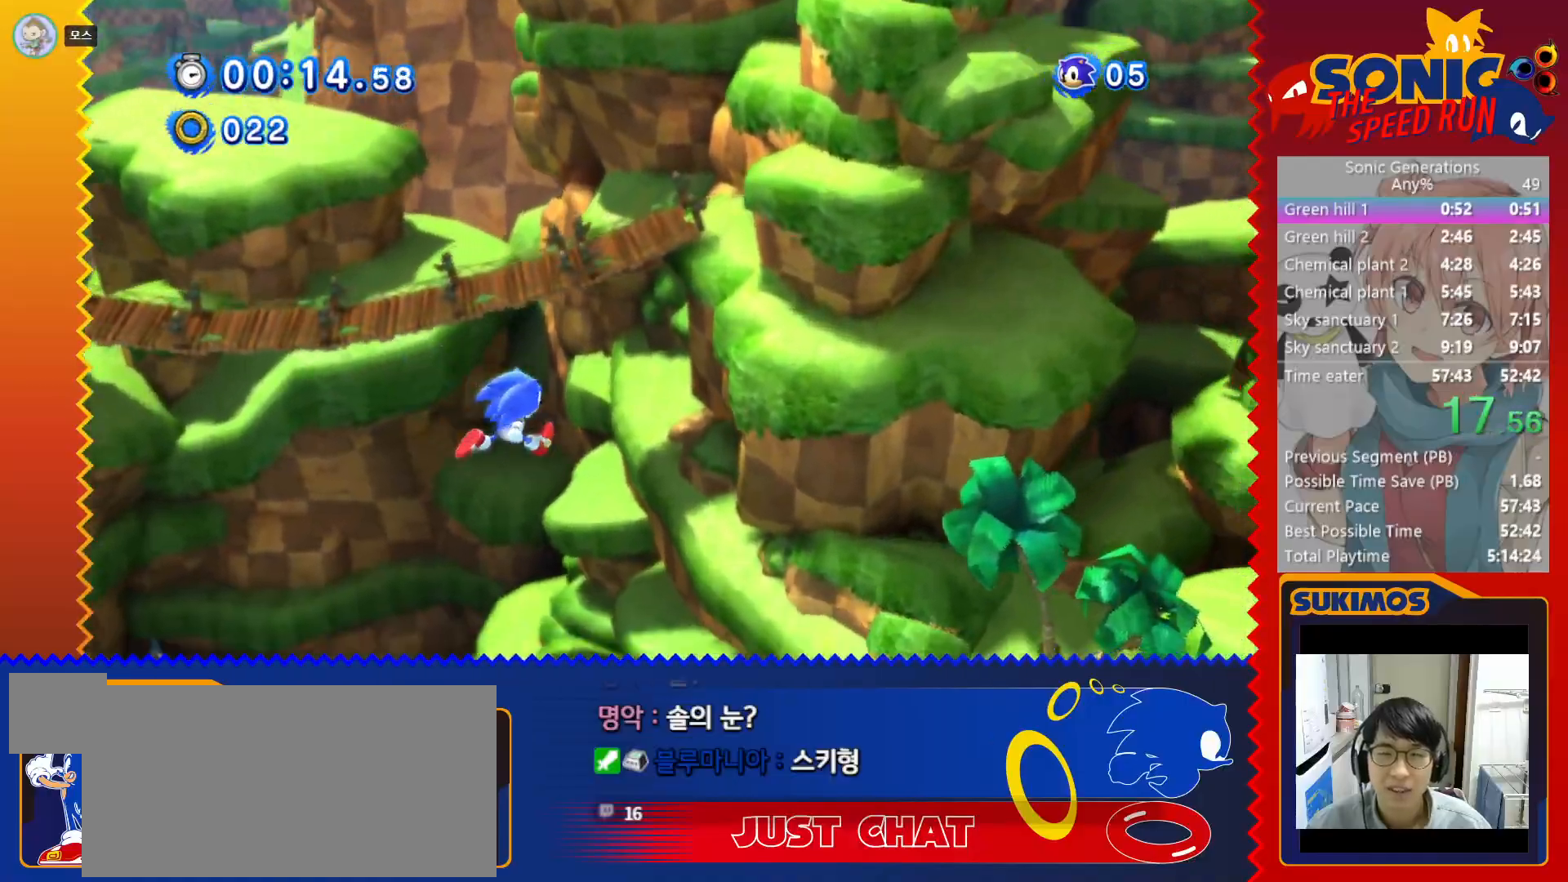
{"keys": ["right"], "events": []}
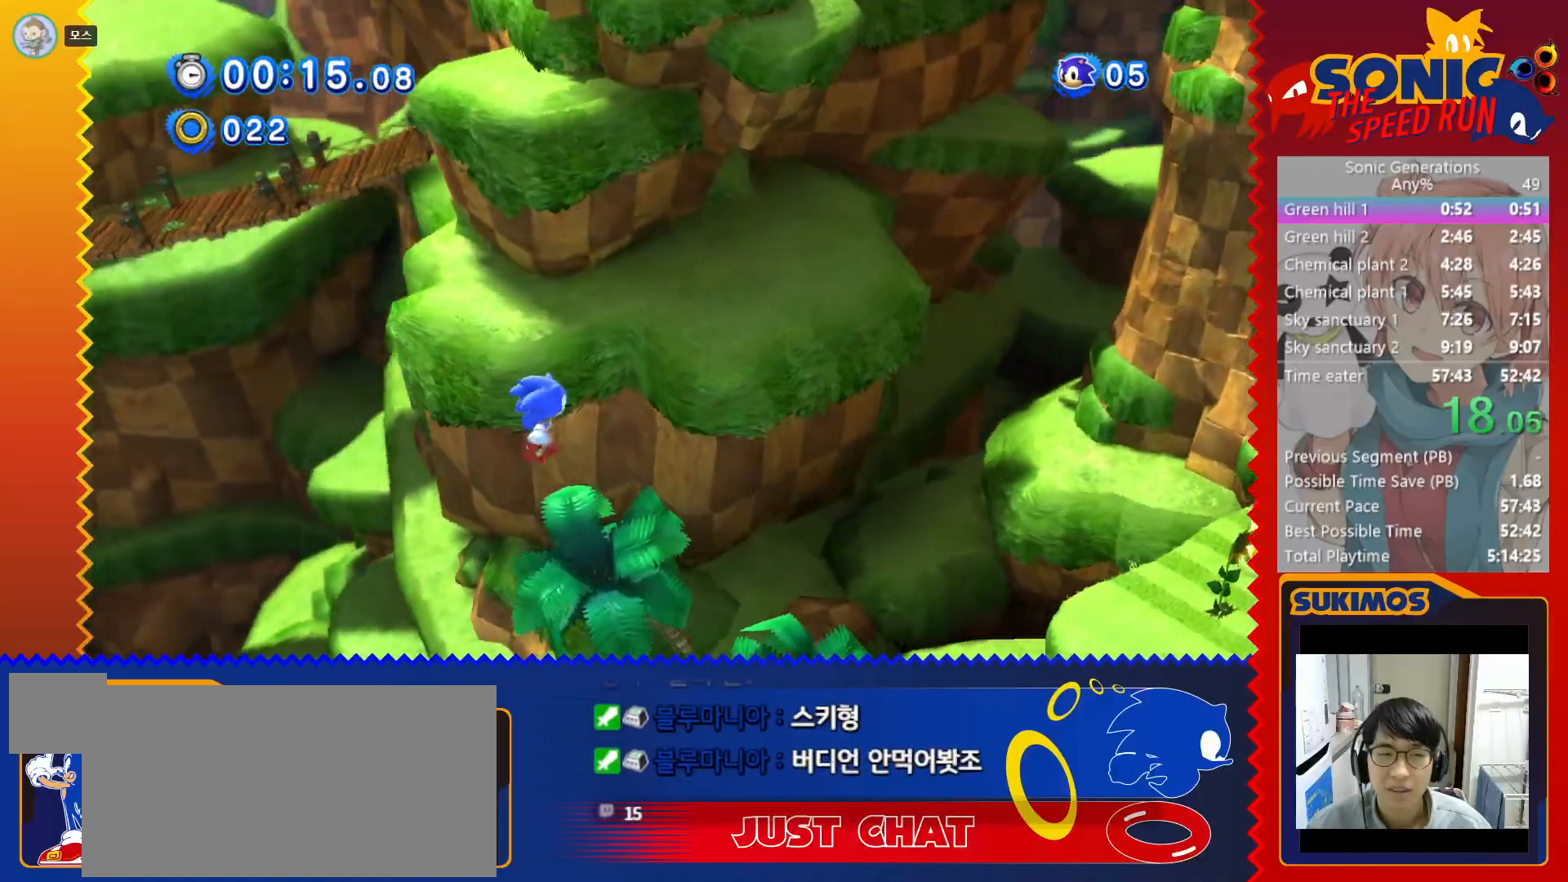
{"keys": ["right", "x"], "events": [[500, "x", "down"]]}
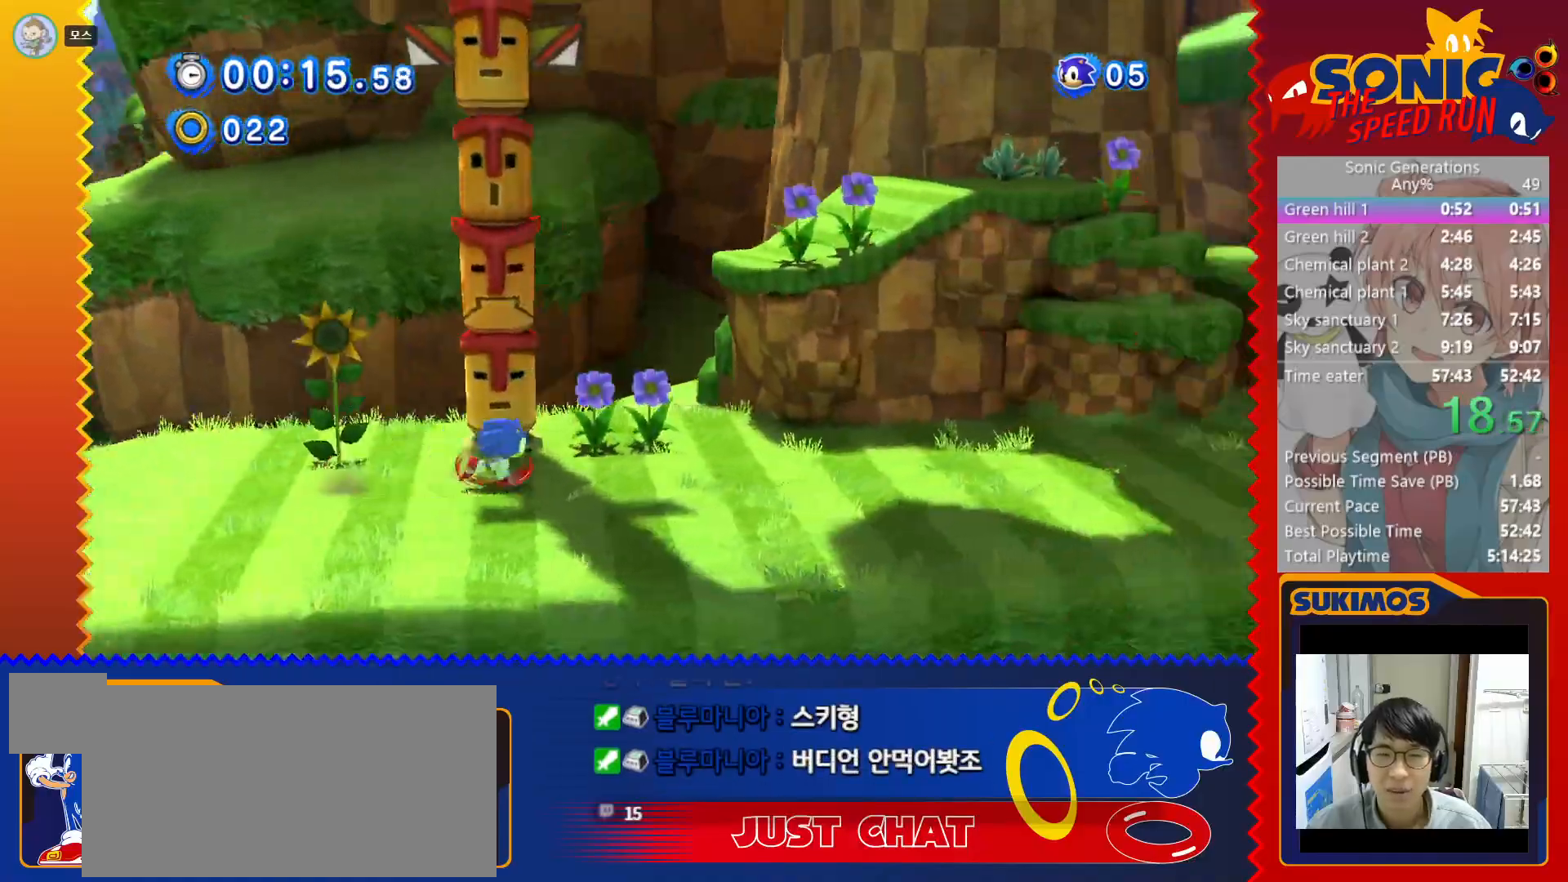
{"keys": ["right", "x"], "events": []}
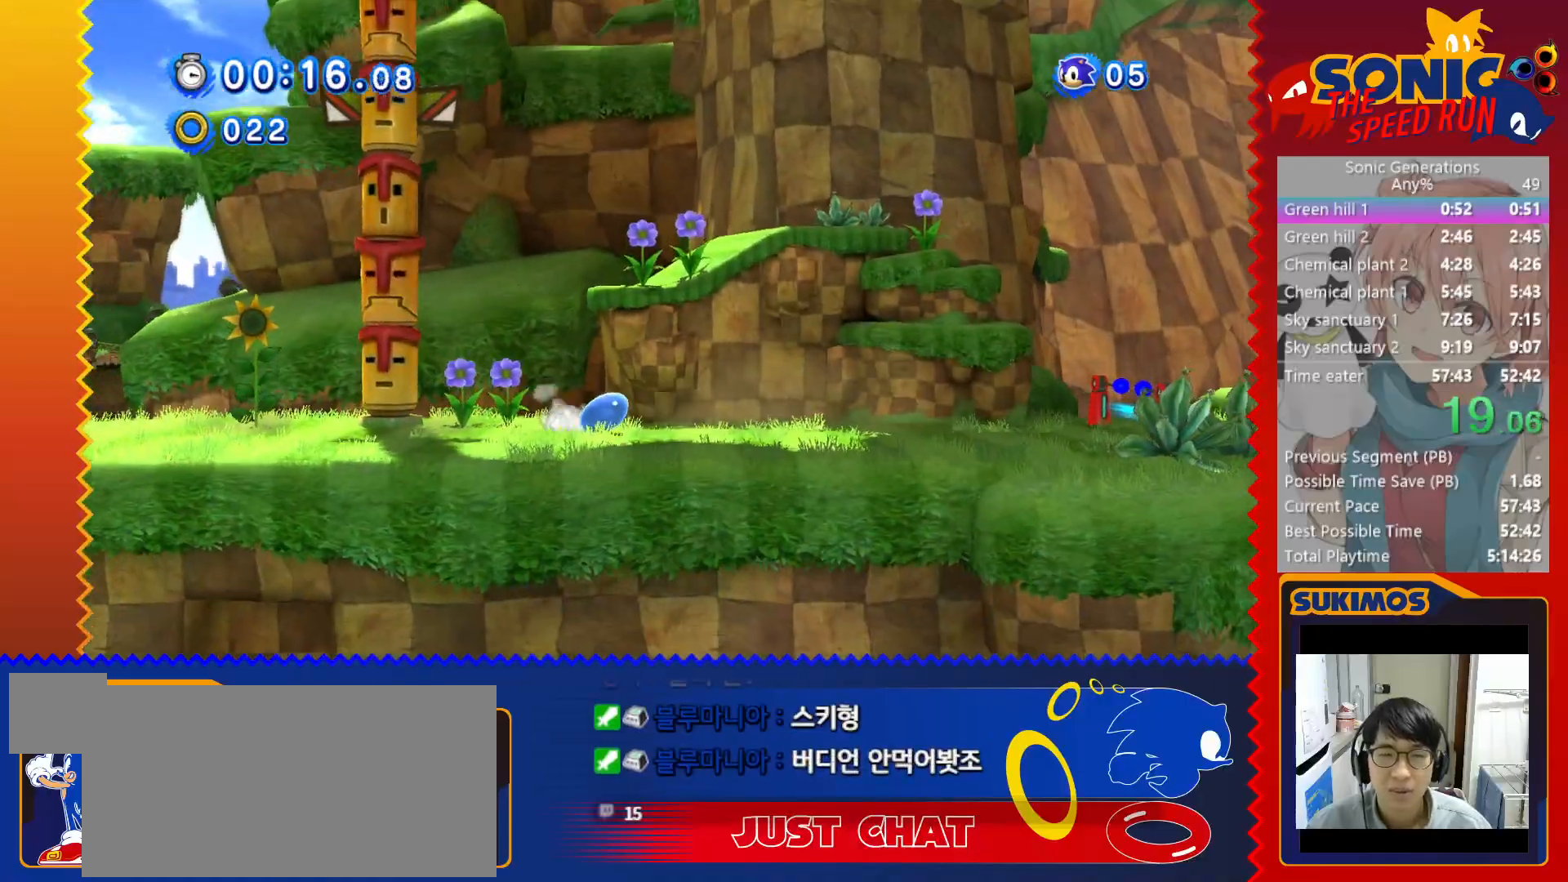
{"keys": ["c", "right"], "events": [[50, "x", "up"], [133, "c", "down"]]}
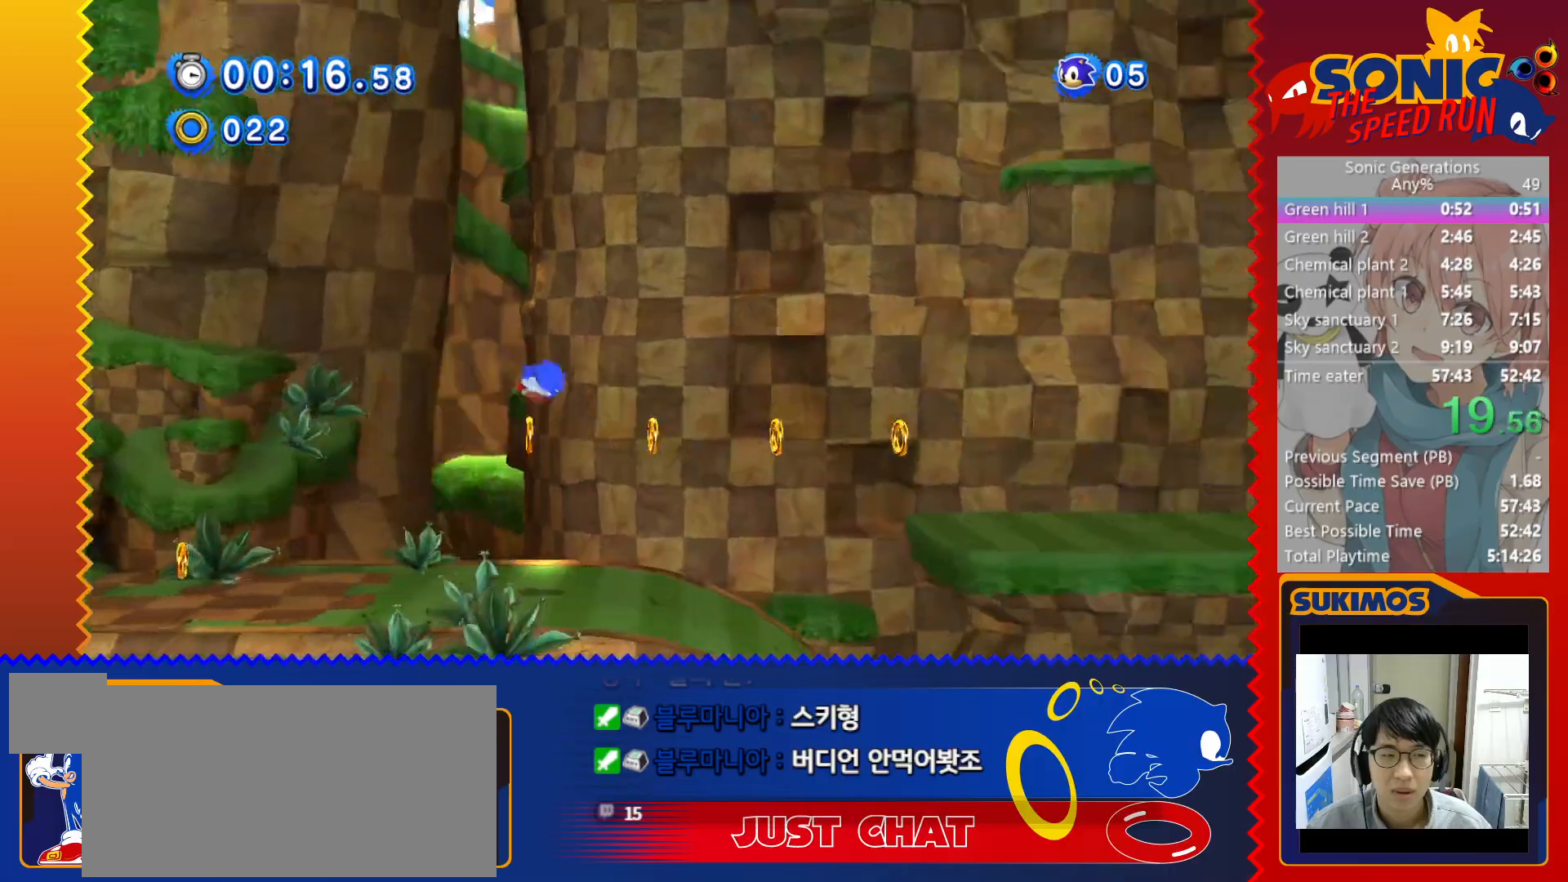
{"keys": ["right"], "events": [[117, "c", "up"]]}
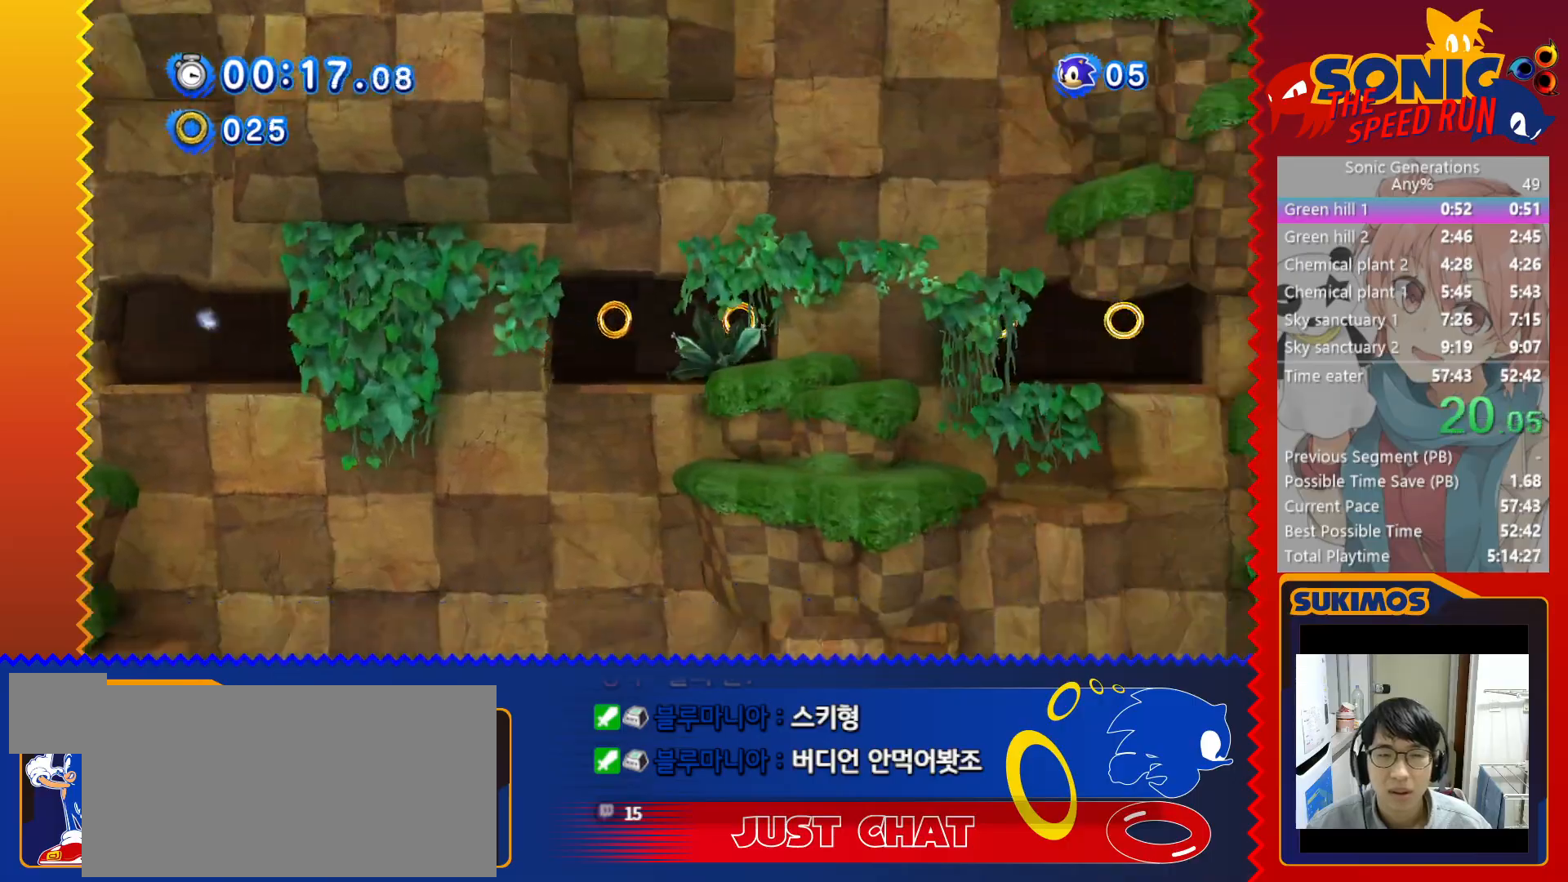
{"keys": ["right"], "events": [[33, "c", "down"], [350, "c", "up"]]}
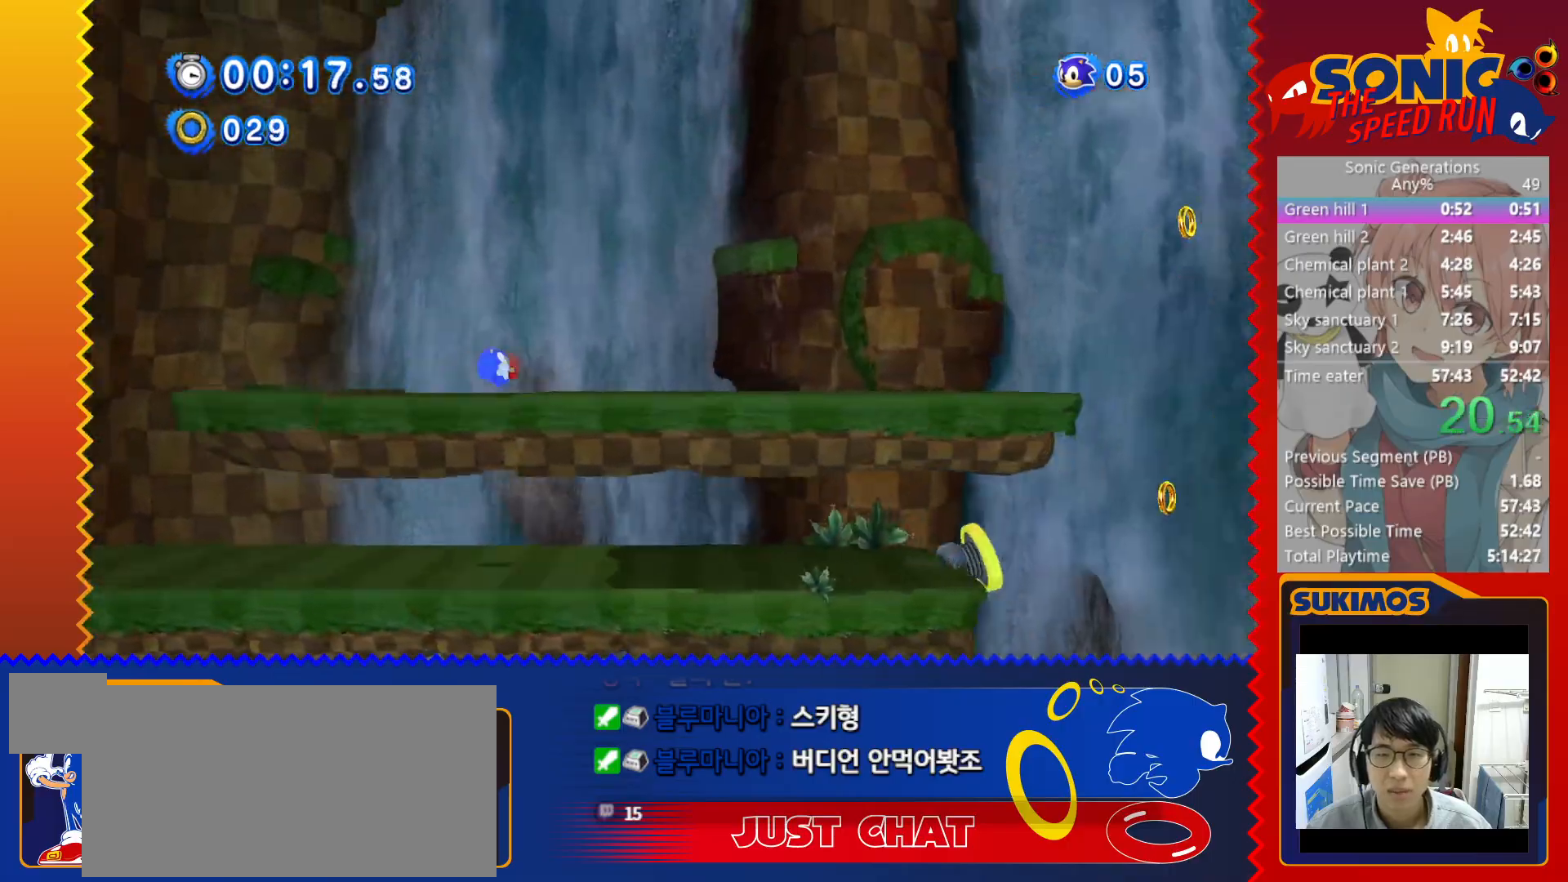
{"keys": ["right"], "events": [[50, "c", "down"], [317, "c", "up"]]}
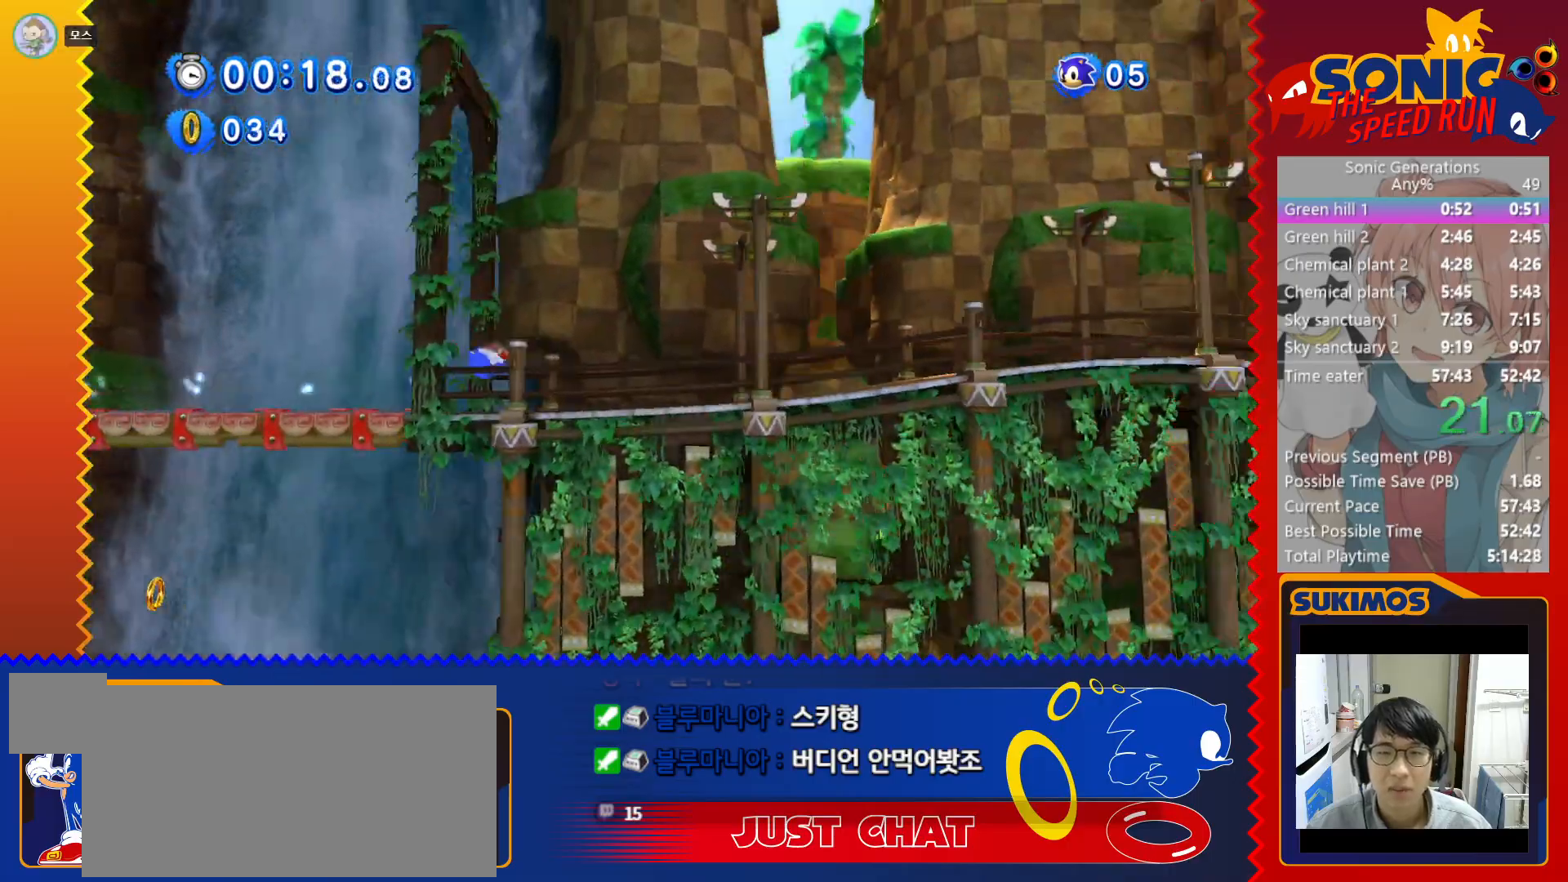
{"keys": ["right", "x"], "events": [[183, "x", "down"]]}
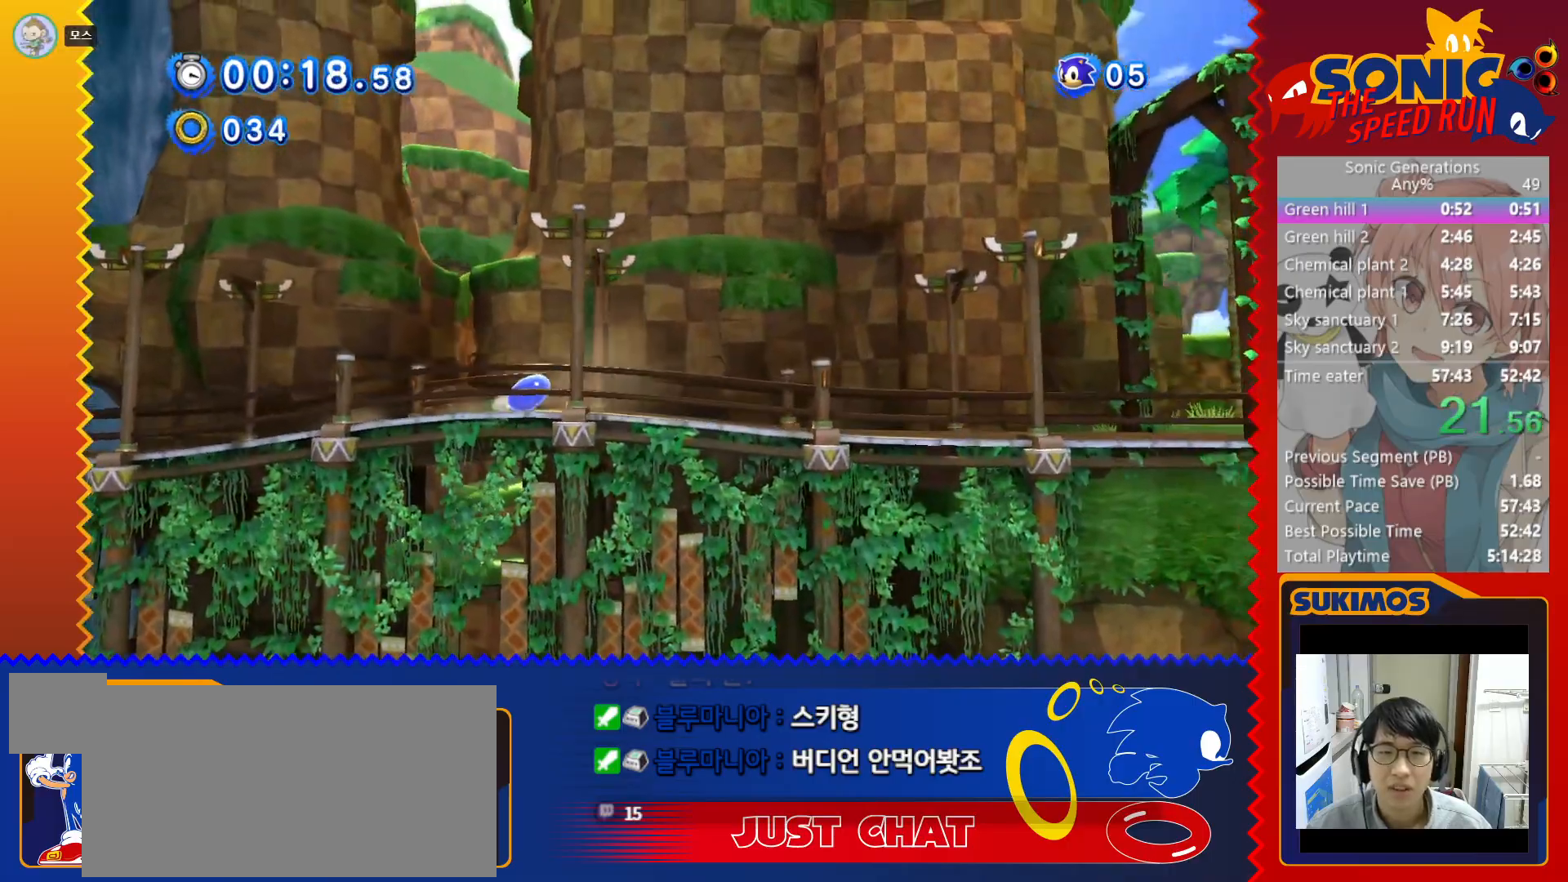
{"keys": ["right"], "events": [[250, "x", "up"]]}
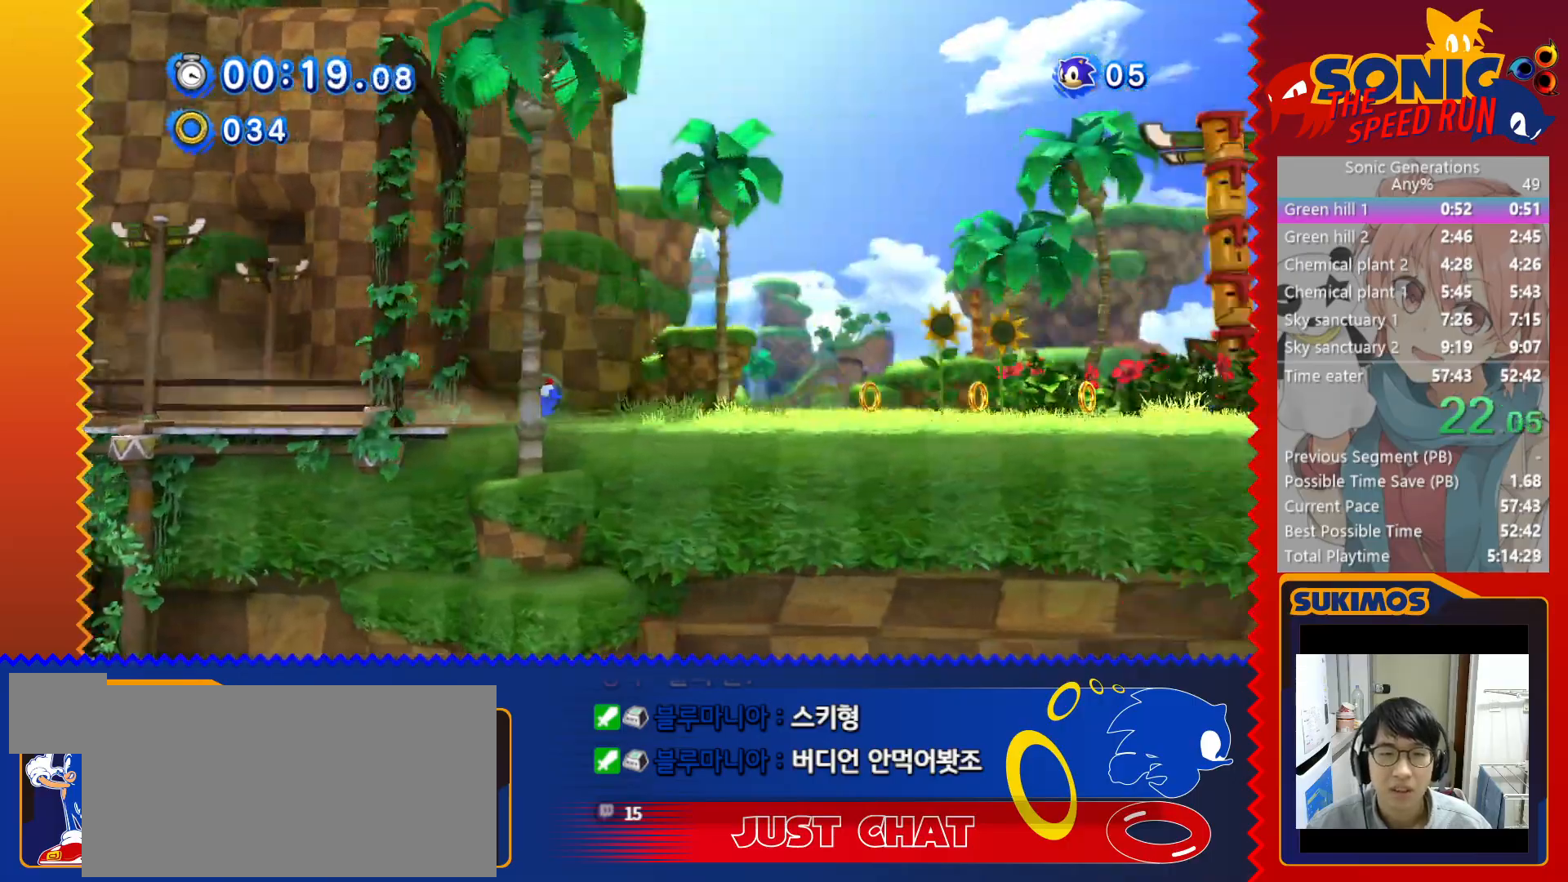
{"keys": ["right"], "events": []}
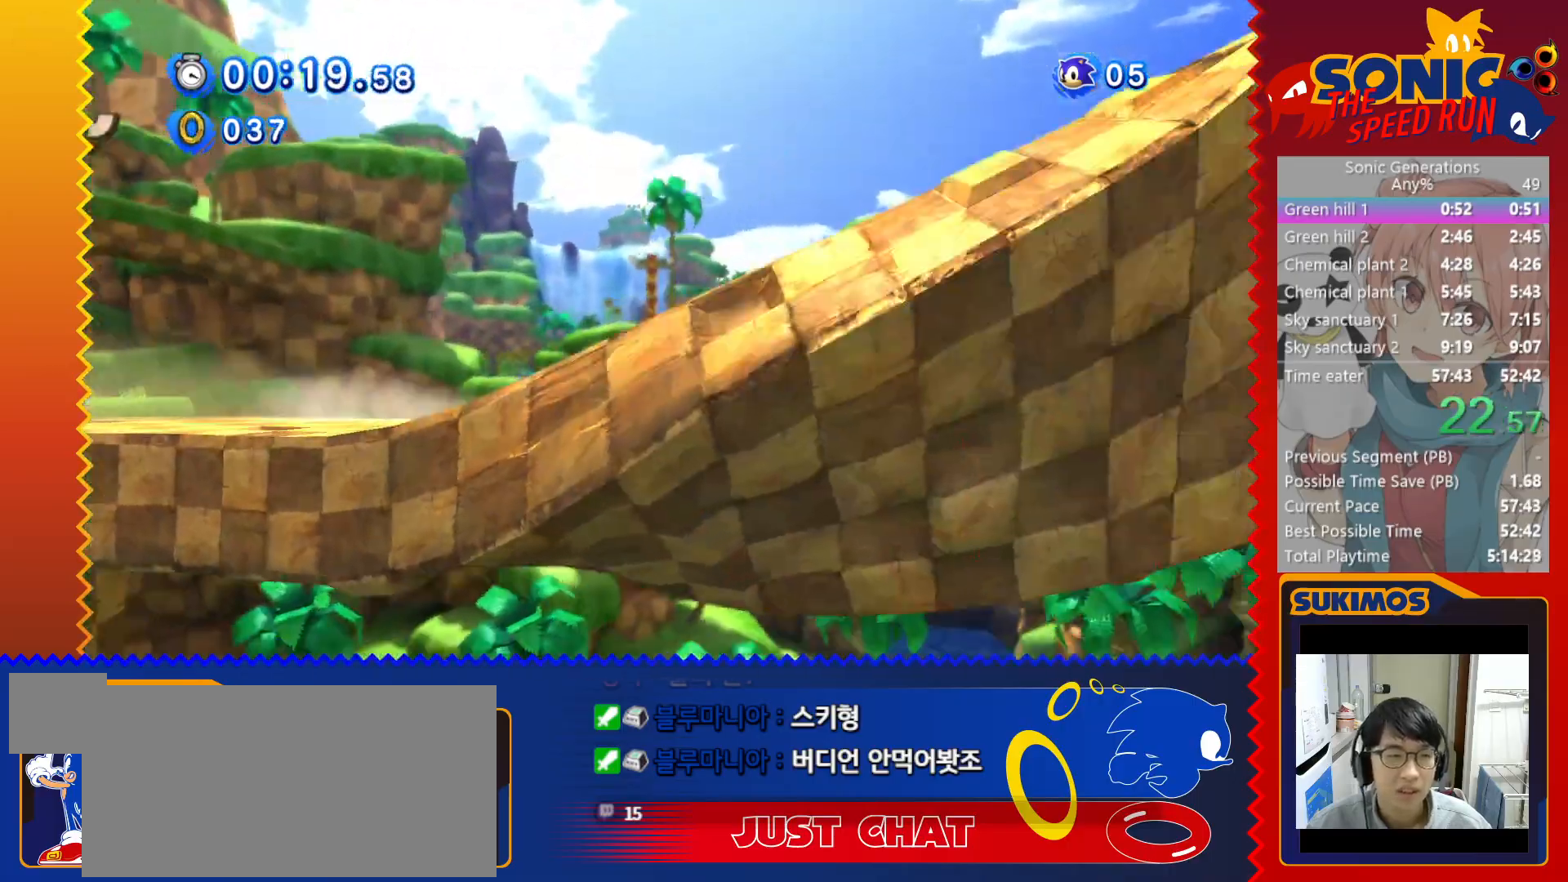
{"keys": ["right"], "events": []}
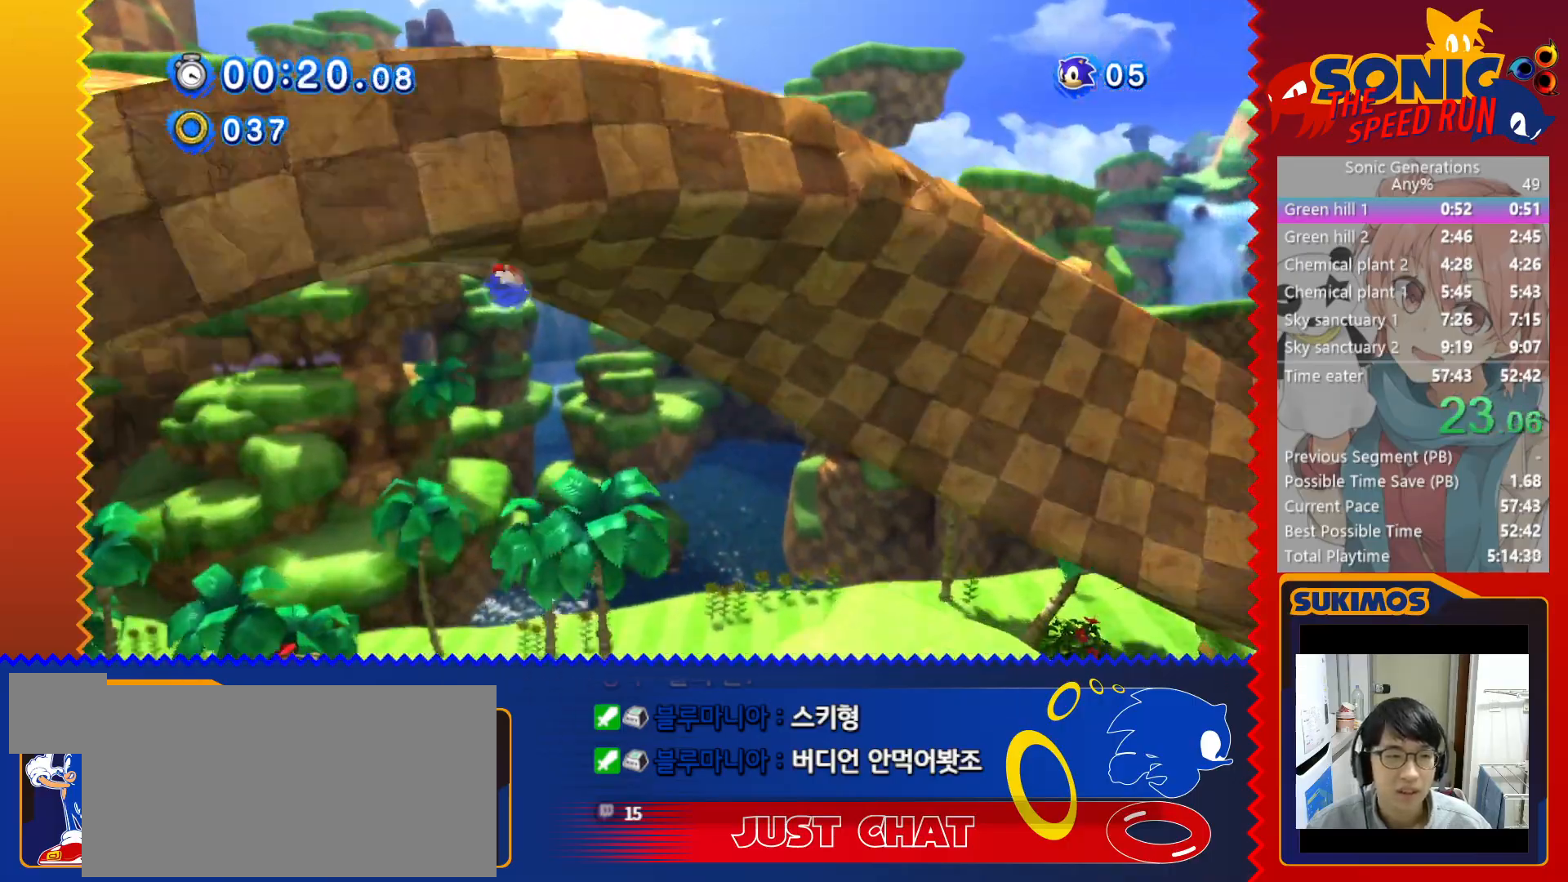
{"keys": ["right"], "events": []}
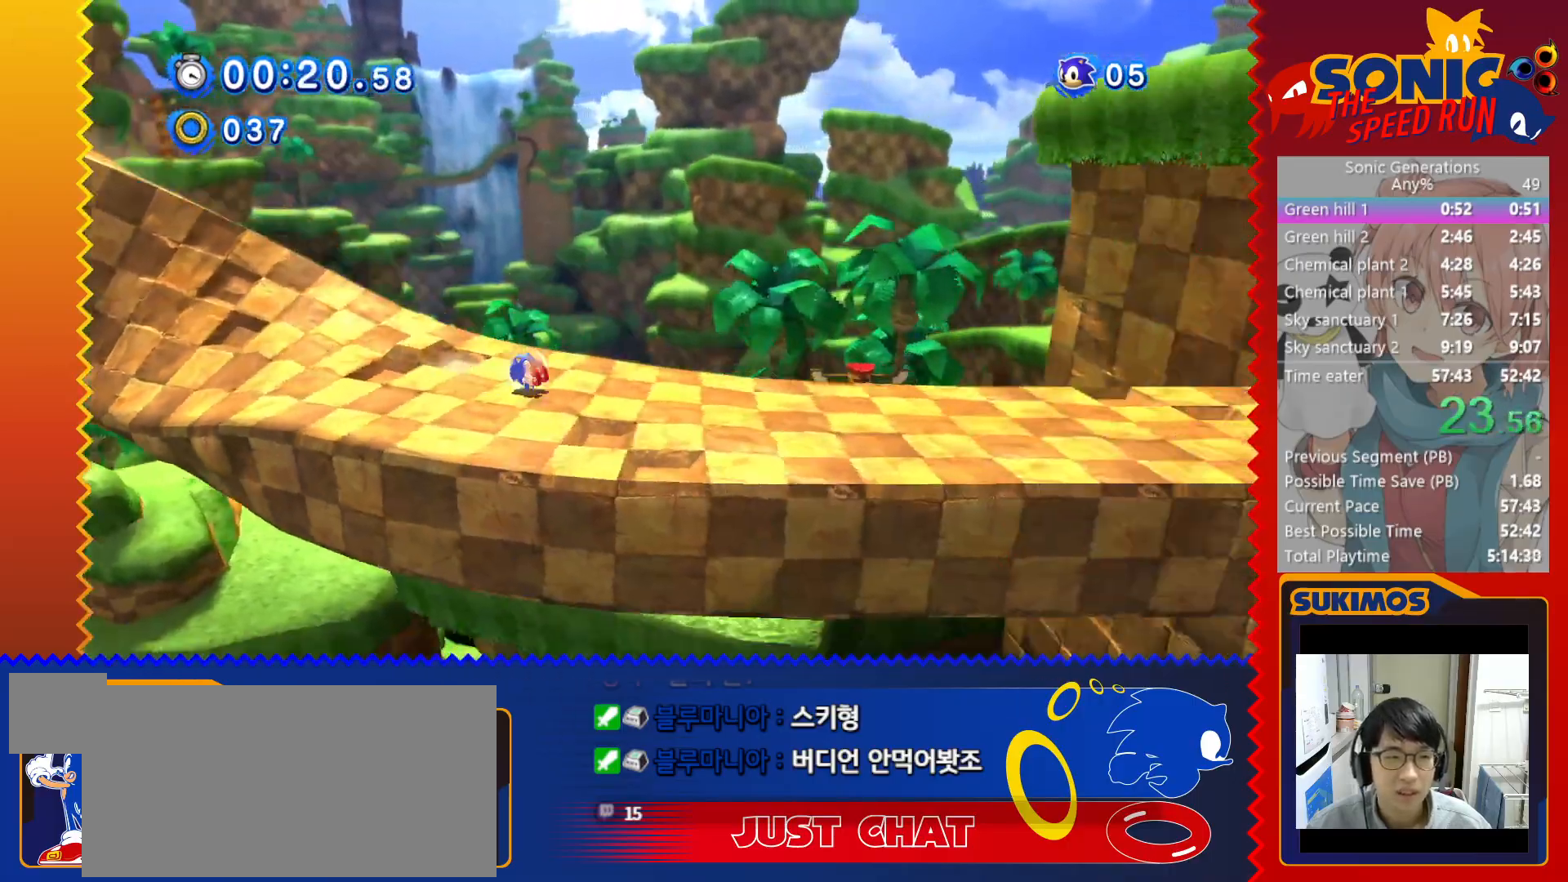
{"keys": ["right"], "events": []}
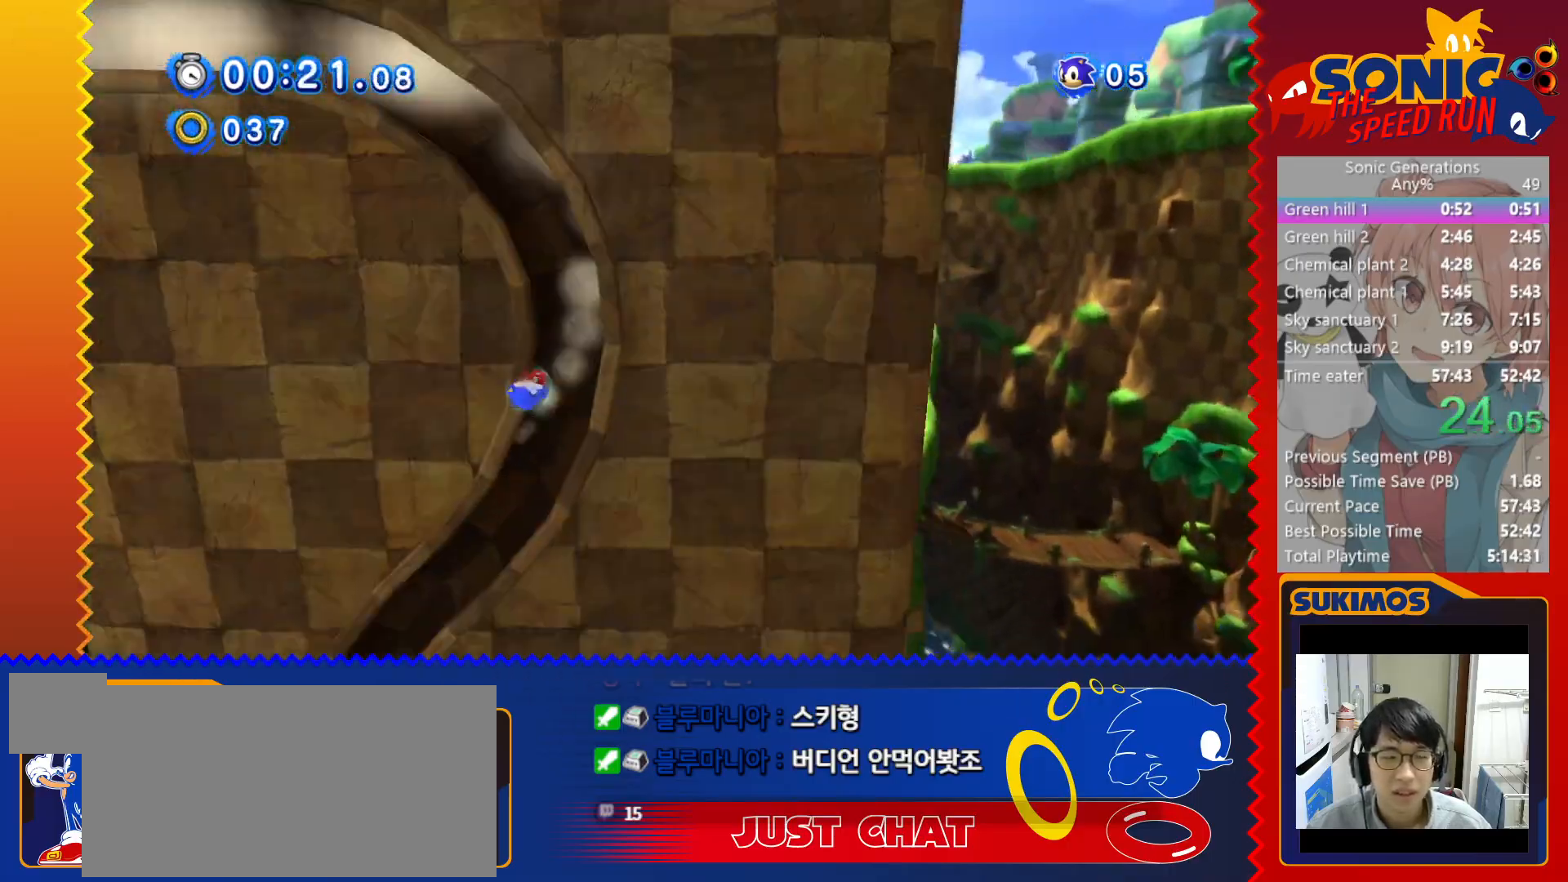
{"keys": ["right"], "events": []}
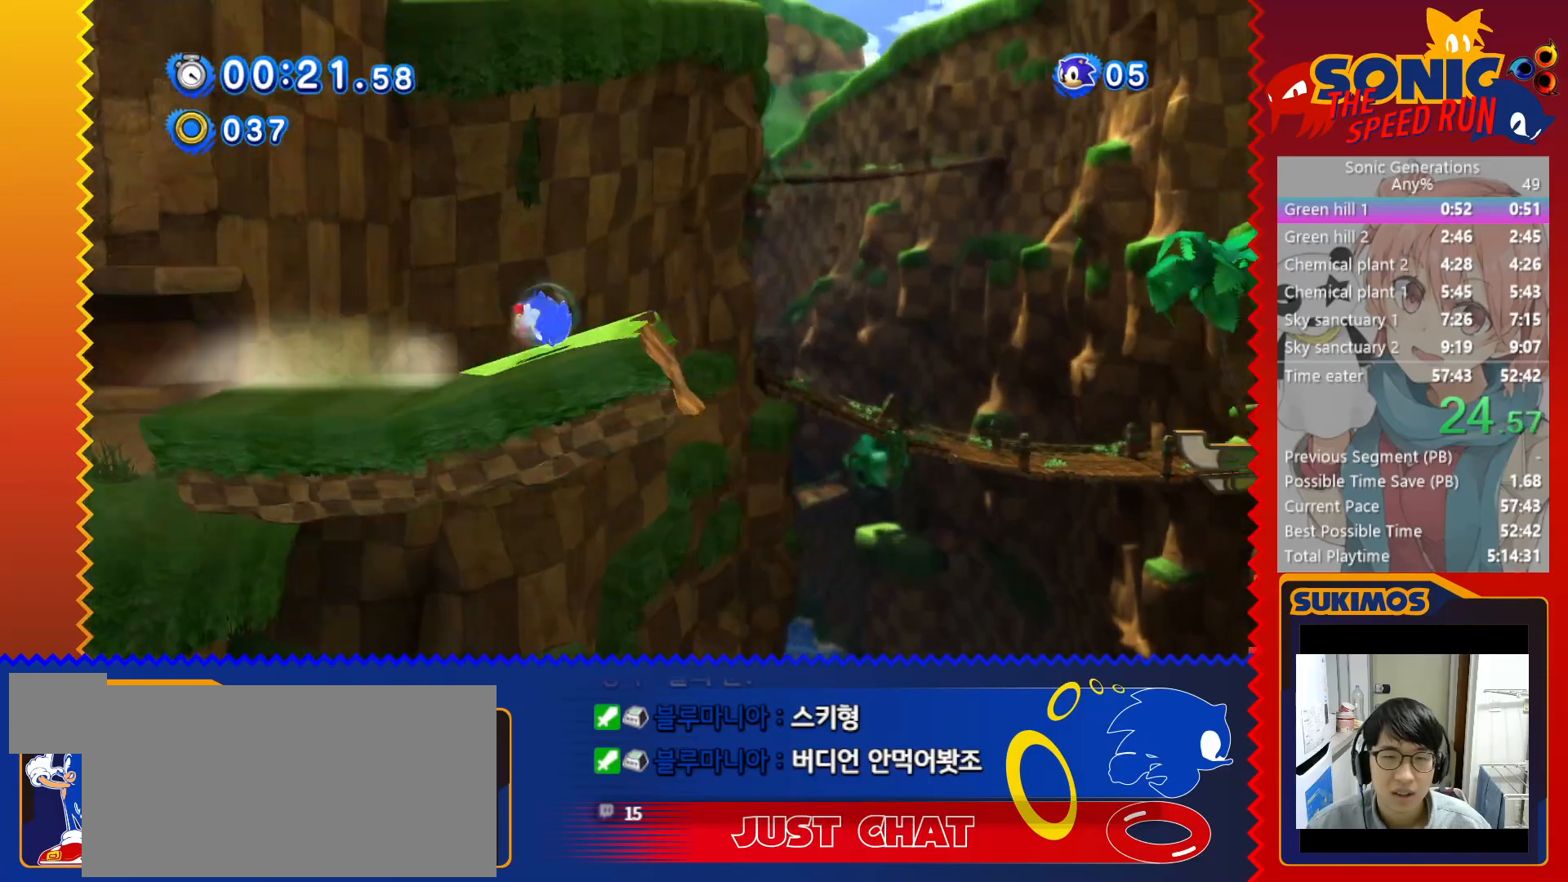
{"keys": ["right"], "events": []}